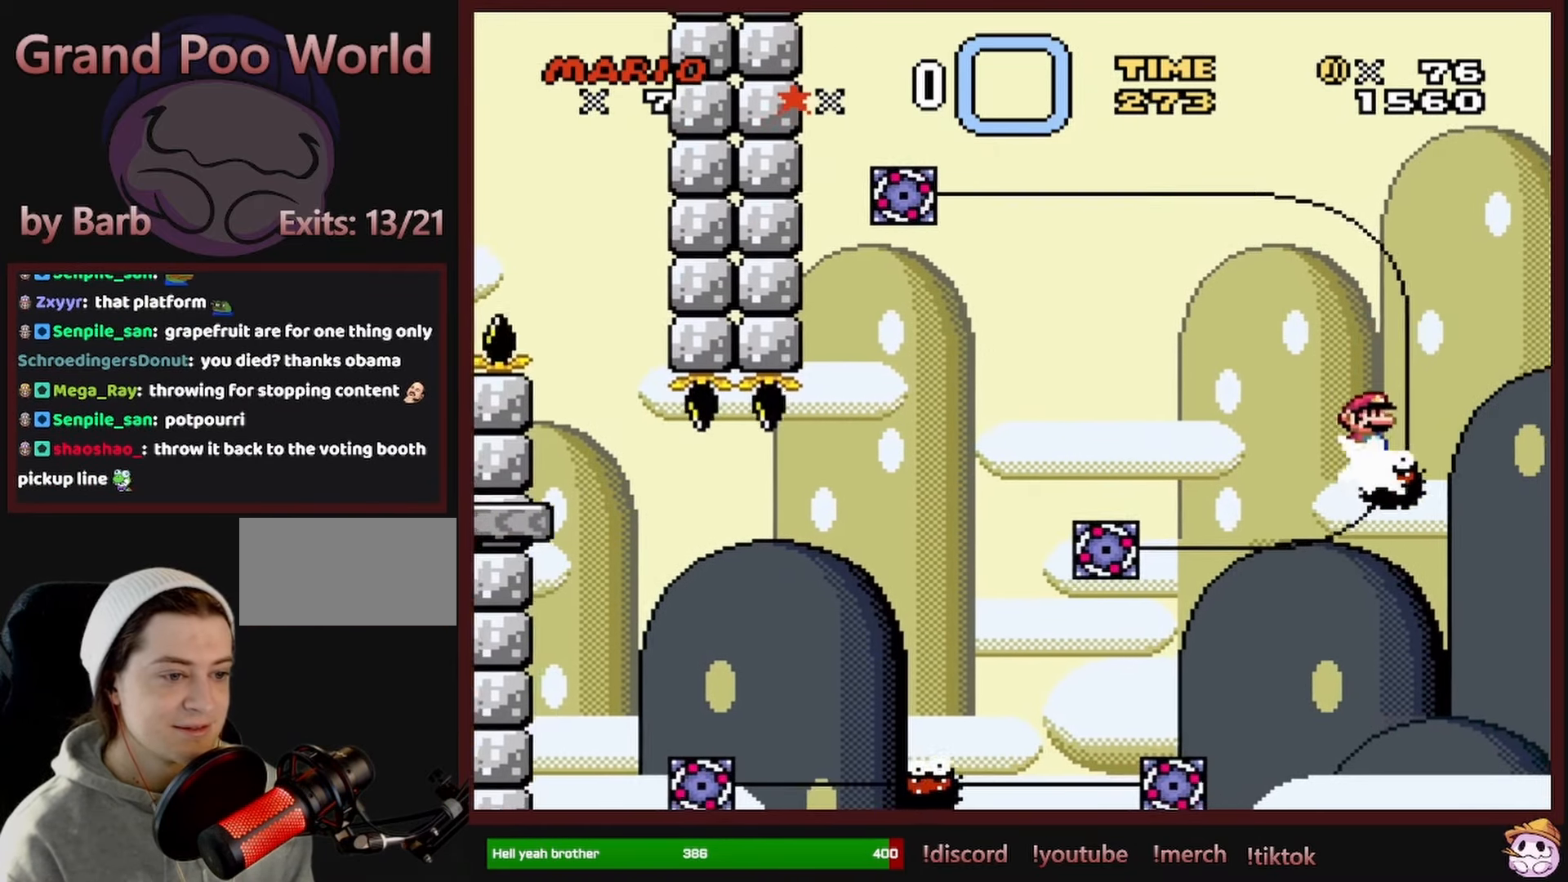
Gameplay with a controller (Nintendo layout); each line is a JSON object with the inputs held at the frame after it. "events" lists button and stick changes between this image and that frame as [ms after this image, input, new state], when the widget could be followed in between. Not read: L1 L3 R1 R3 SELECT.
{"buttons": ["A", "X"], "events": [[100, "DPAD_LEFT", "down"], [217, "DPAD_LEFT", "up"]]}
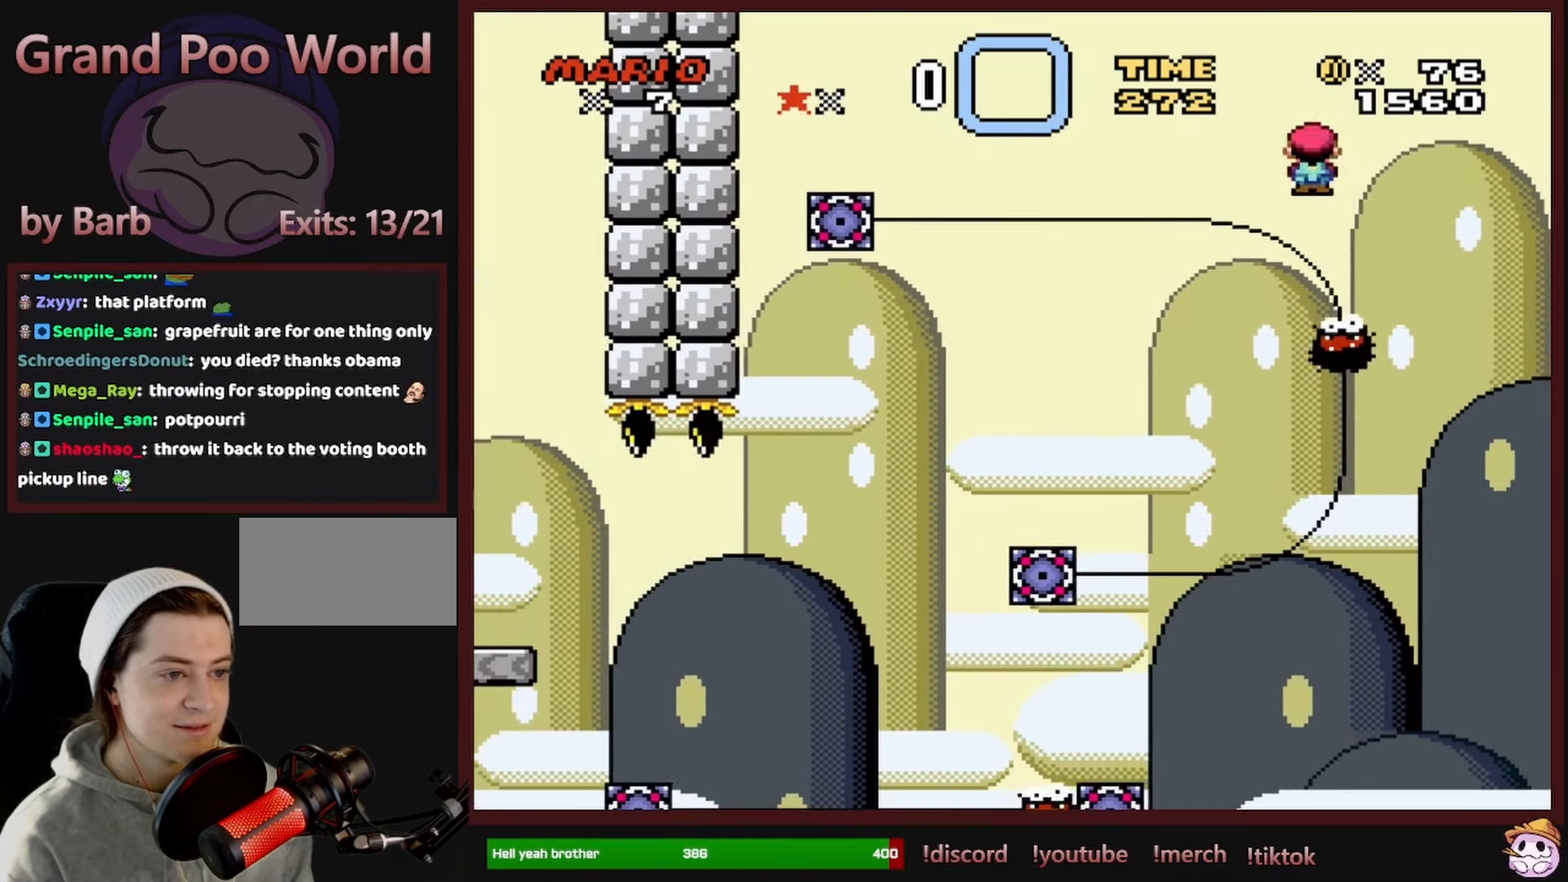
{"buttons": ["A", "X", "DPAD_LEFT"], "events": [[317, "DPAD_LEFT", "down"]]}
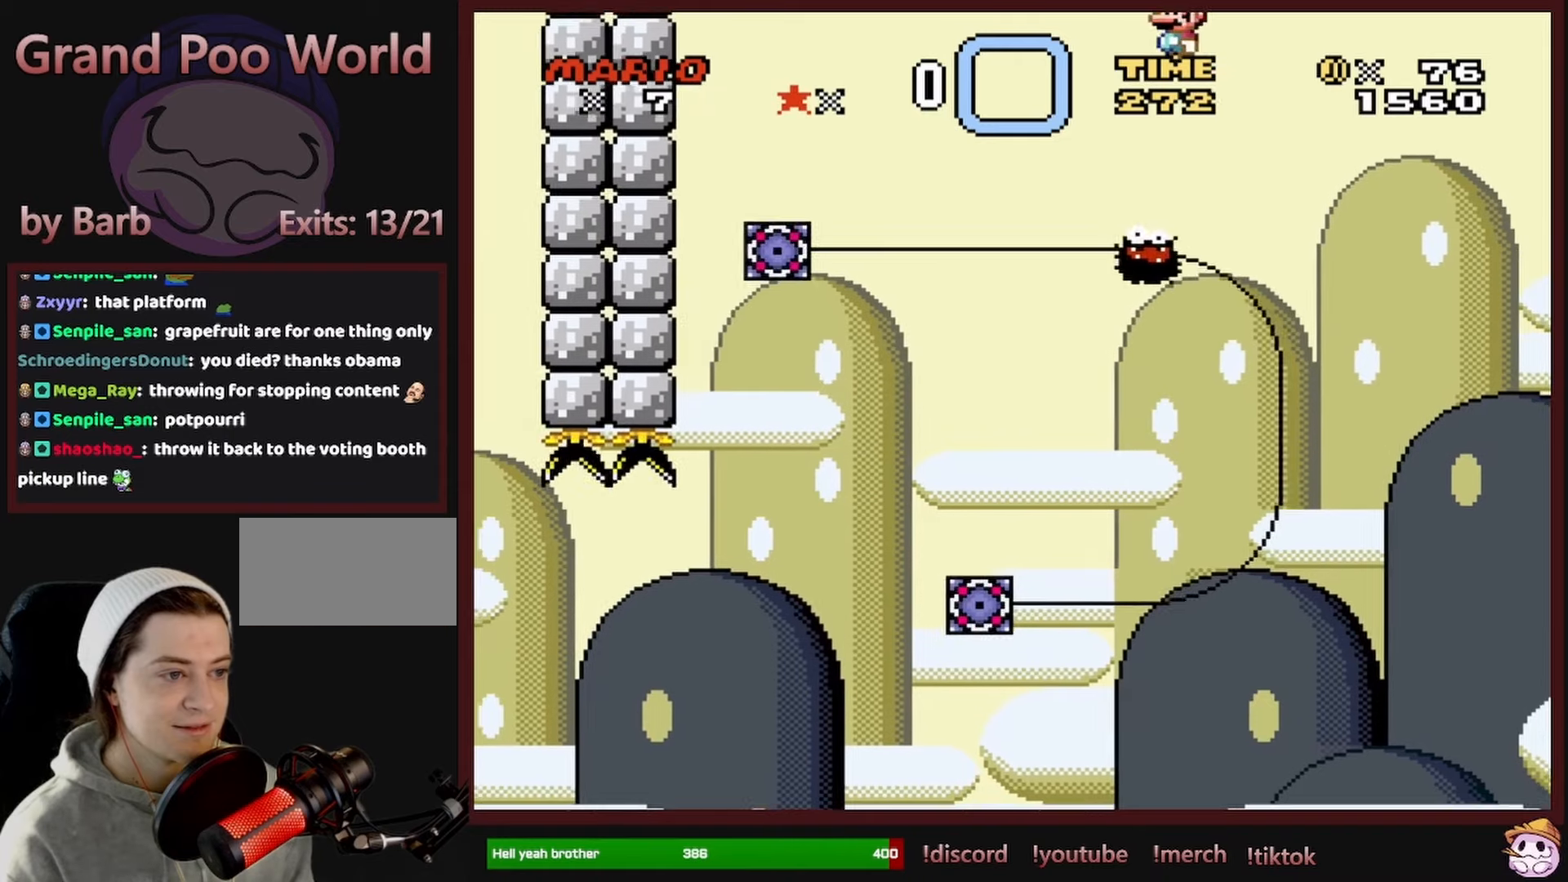
{"buttons": ["A", "X", "DPAD_RIGHT"], "events": [[17, "DPAD_LEFT", "up"], [167, "A", "up"], [217, "DPAD_LEFT", "down"], [350, "DPAD_LEFT", "up"], [417, "A", "down"], [500, "DPAD_RIGHT", "down"]]}
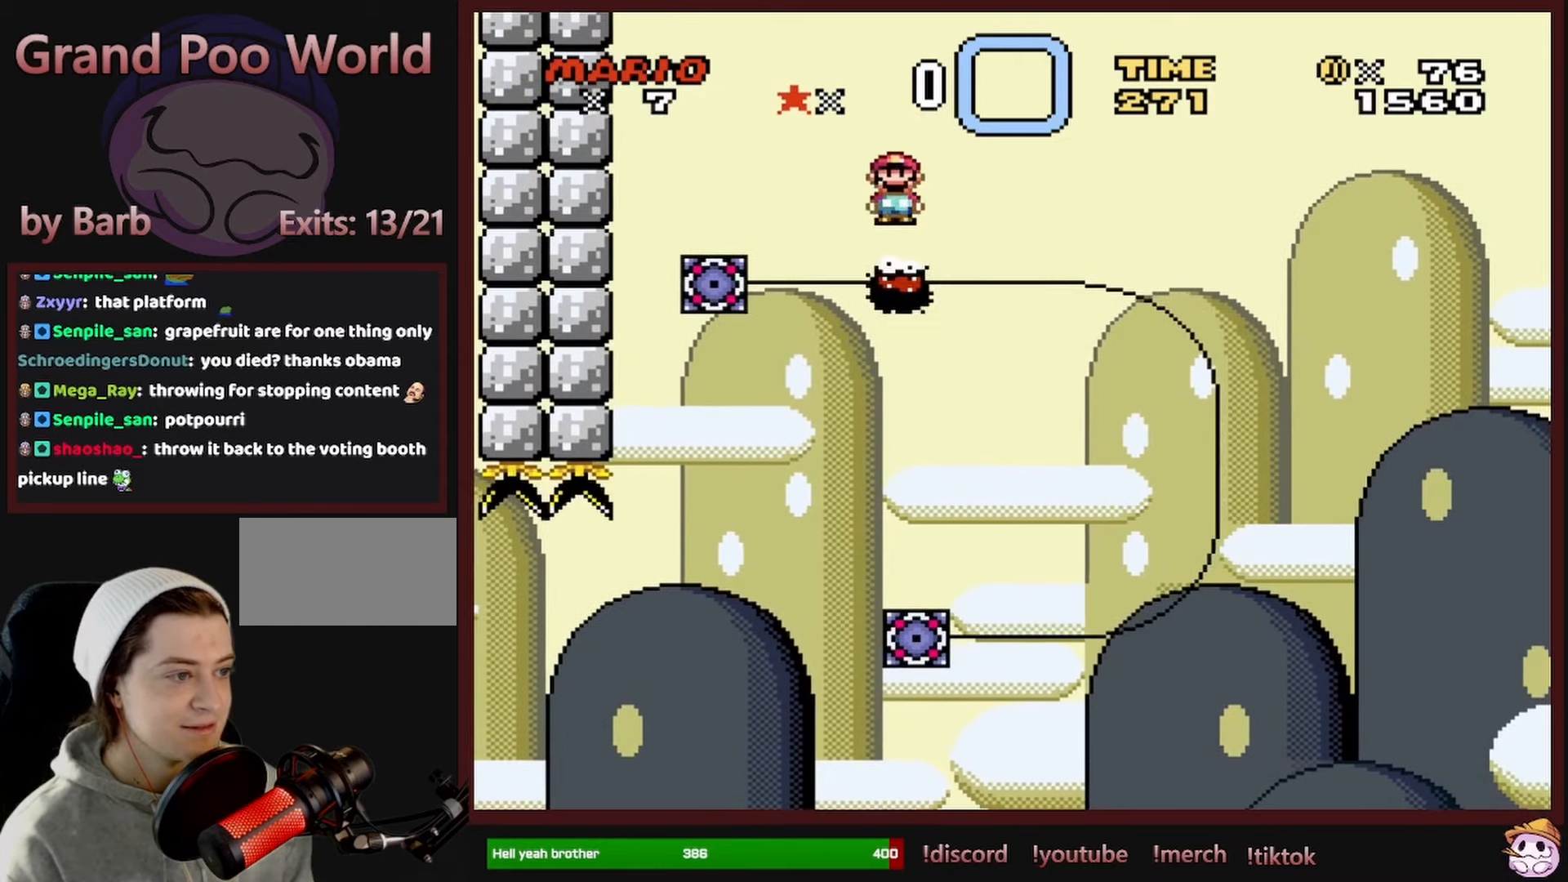
{"buttons": ["A", "X", "DPAD_LEFT"], "events": [[200, "DPAD_RIGHT", "up"], [400, "DPAD_LEFT", "down"]]}
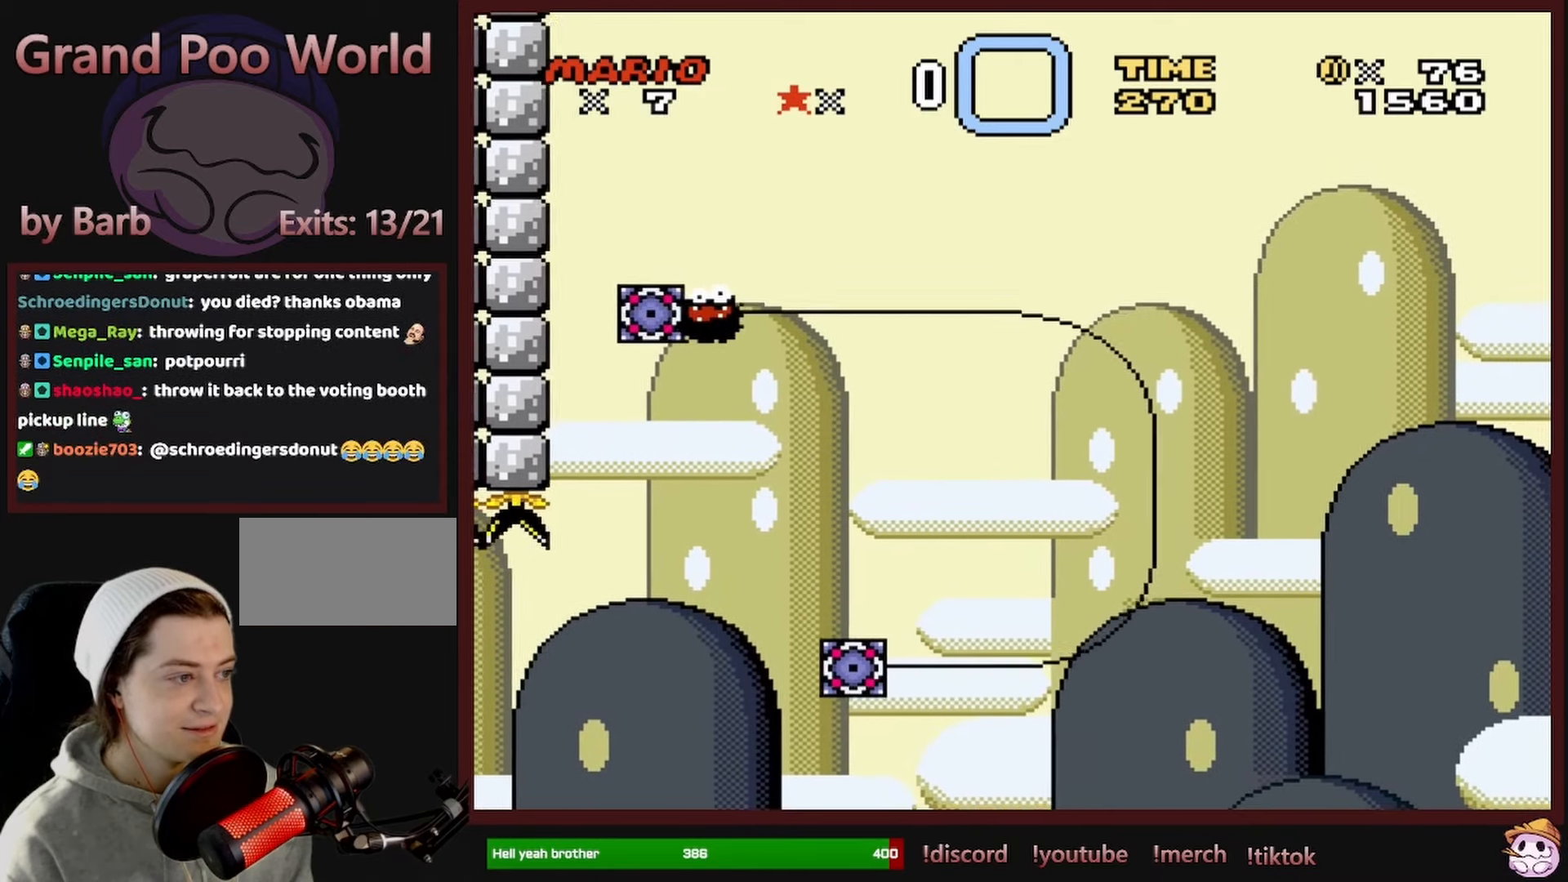
{"buttons": ["X", "DPAD_RIGHT"], "events": [[17, "DPAD_LEFT", "up"], [150, "A", "up"], [217, "DPAD_RIGHT", "down"], [400, "DPAD_RIGHT", "up"], [484, "DPAD_RIGHT", "down"]]}
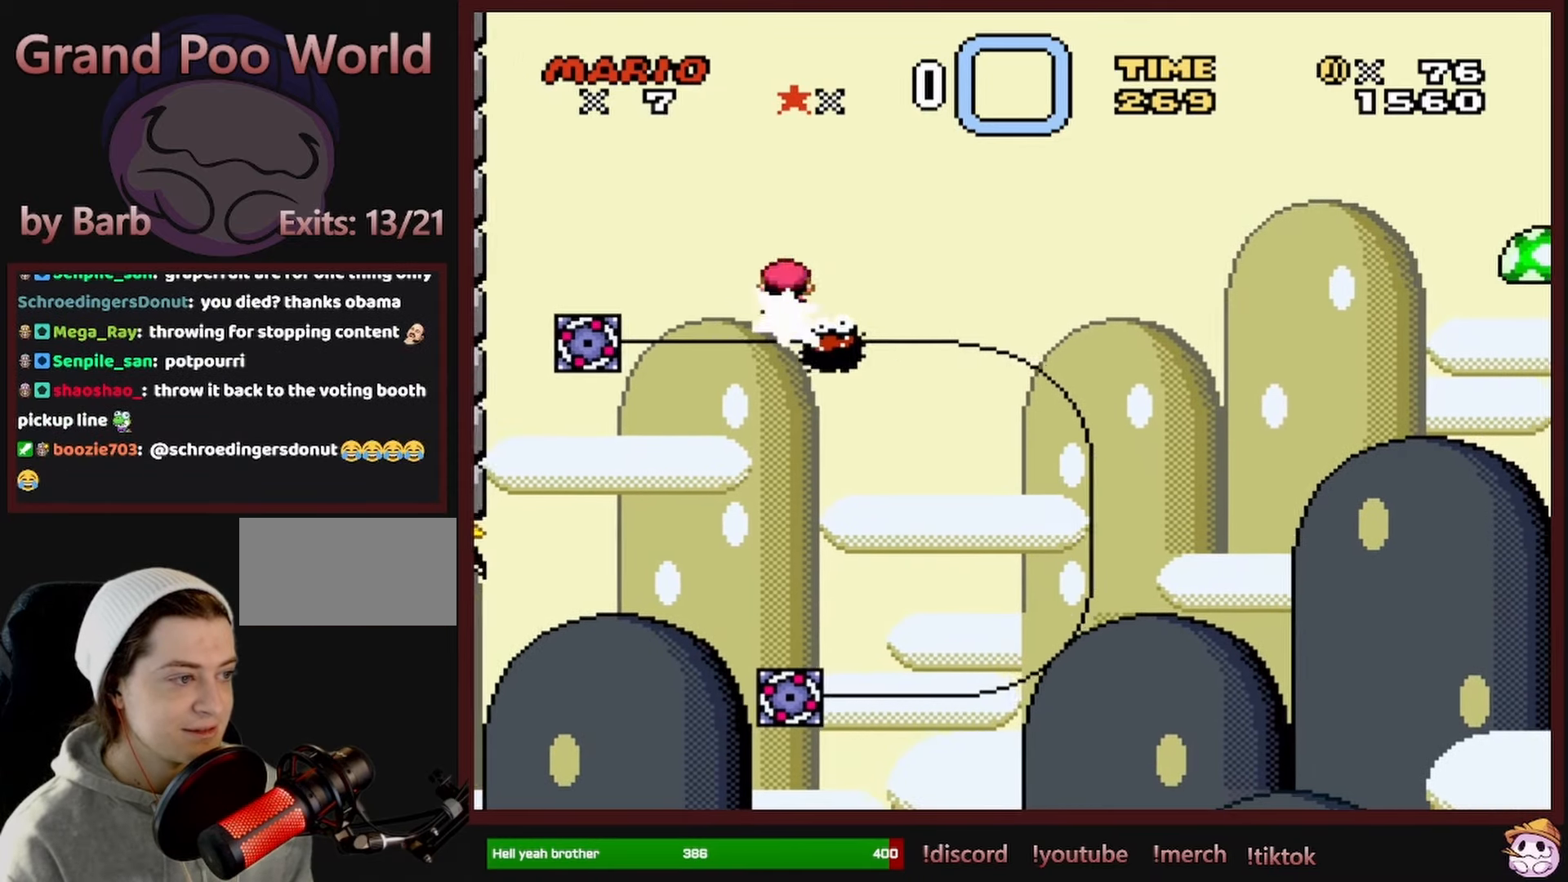
{"buttons": ["A", "X"], "events": [[117, "DPAD_RIGHT", "up"], [384, "DPAD_RIGHT", "down"], [500, "A", "down"], [500, "DPAD_RIGHT", "up"]]}
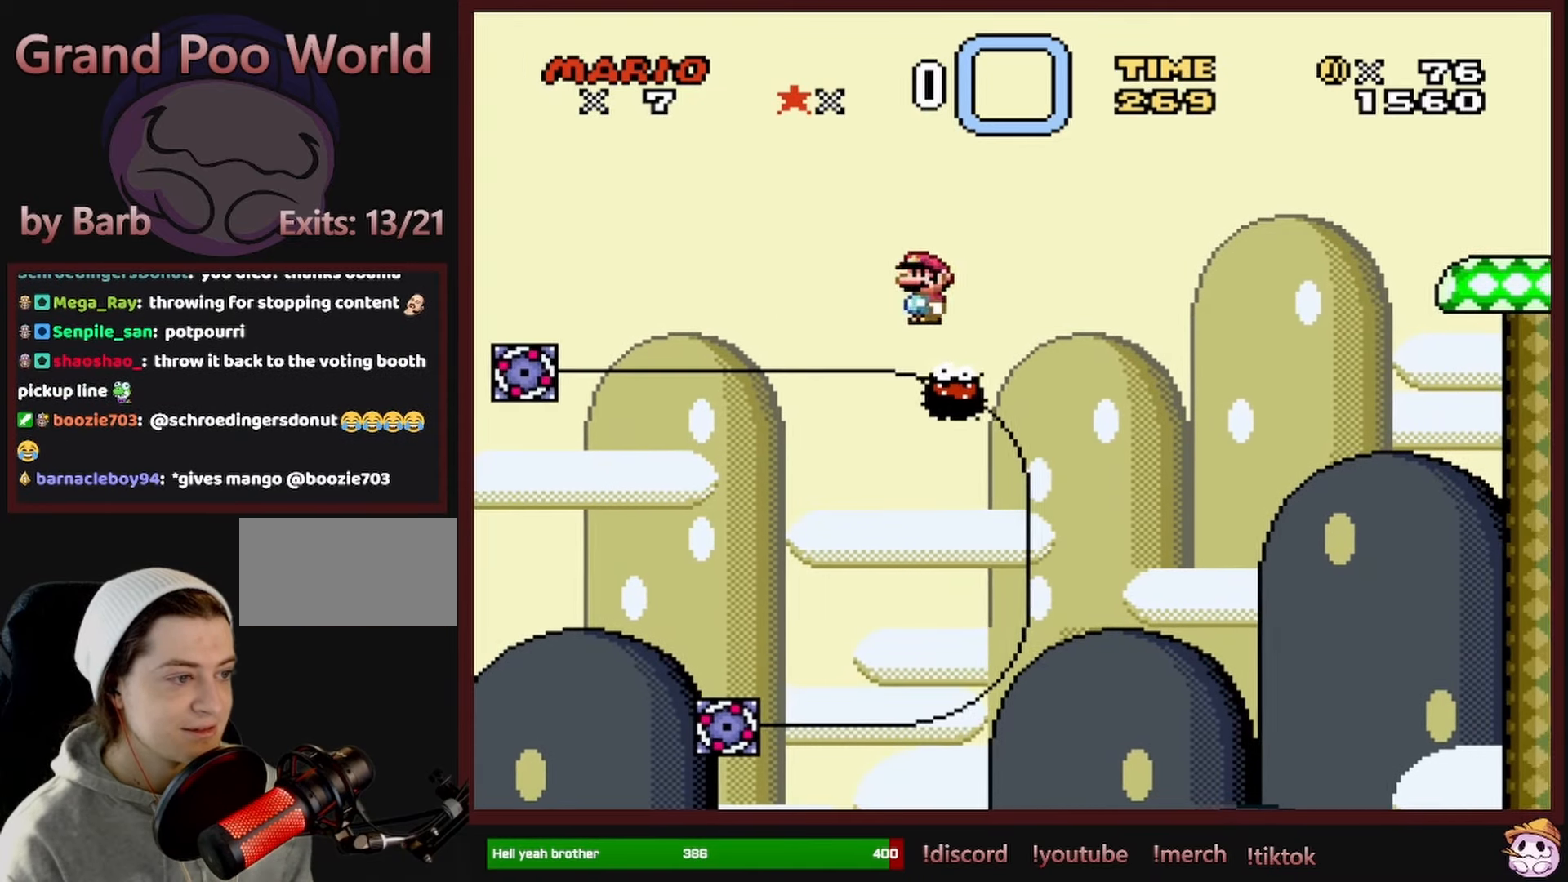
{"buttons": ["A", "X", "DPAD_RIGHT"], "events": [[150, "DPAD_RIGHT", "down"]]}
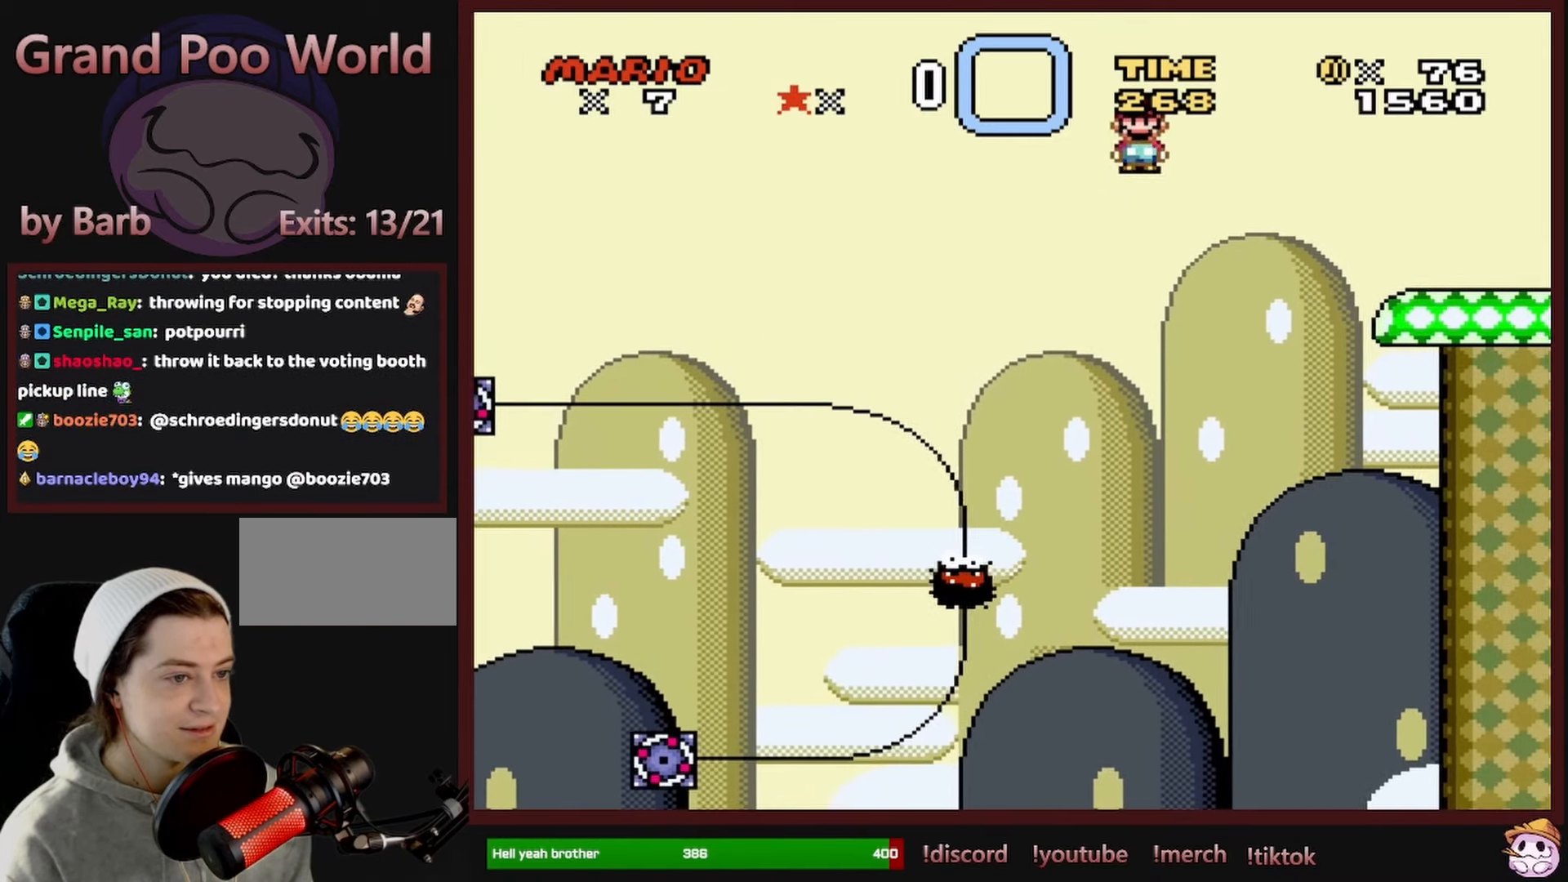
{"buttons": ["Y", "DPAD_RIGHT"], "events": [[334, "A", "up"], [367, "X", "up"], [434, "Y", "down"]]}
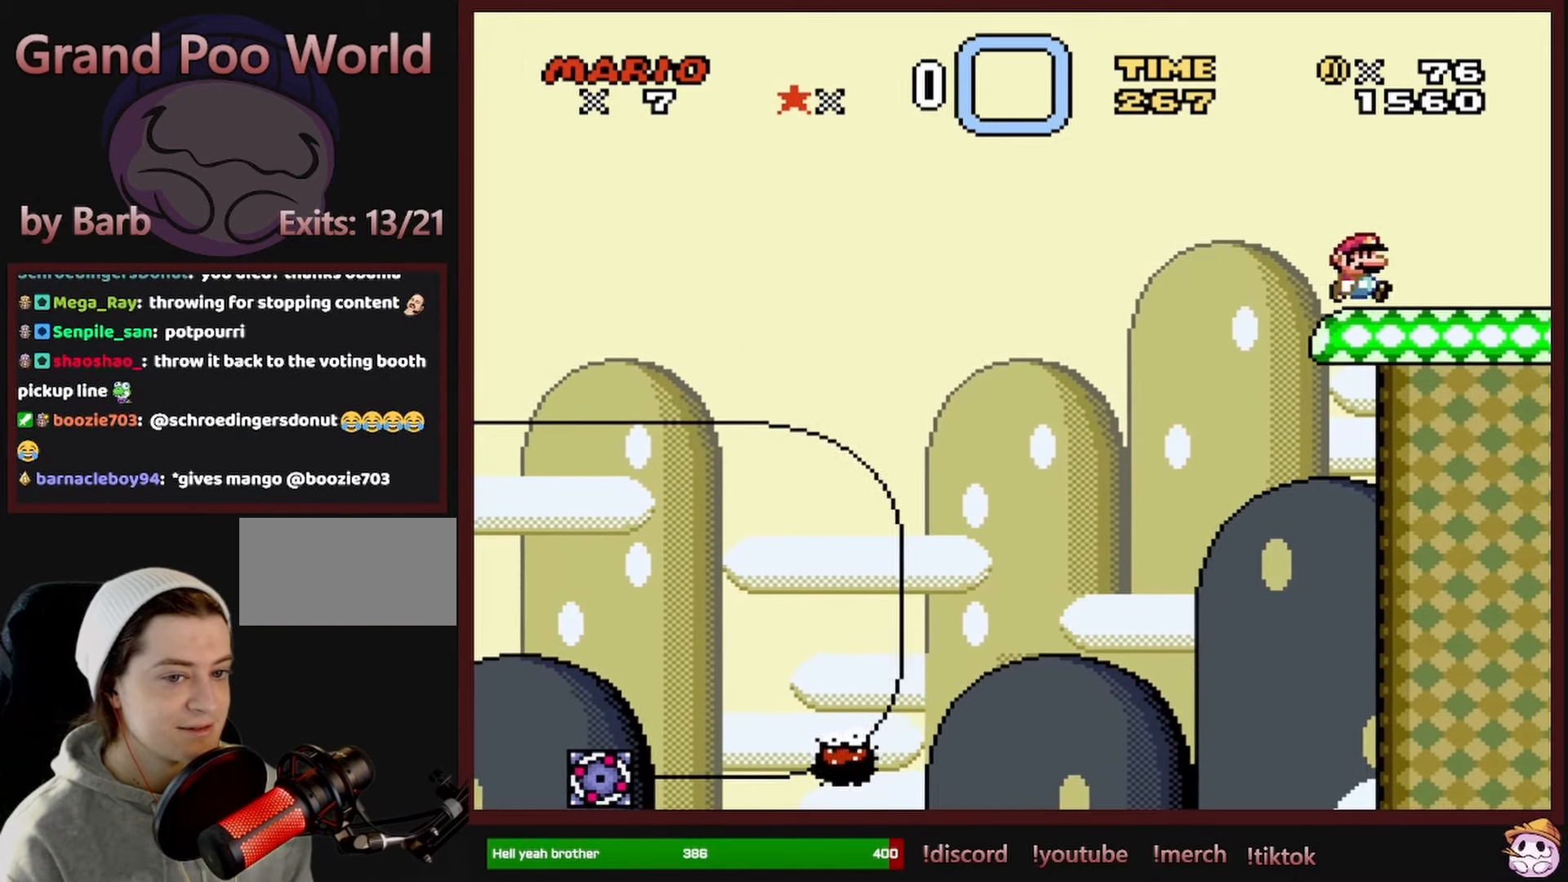
{"buttons": ["Y"], "events": [[67, "DPAD_RIGHT", "up"], [67, "DPAD_UP", "down"], [117, "DPAD_LEFT", "down"], [167, "B", "down"], [167, "DPAD_UP", "up"], [217, "DPAD_UP", "down"], [250, "B", "up"], [384, "DPAD_UP", "up"], [450, "DPAD_LEFT", "up"]]}
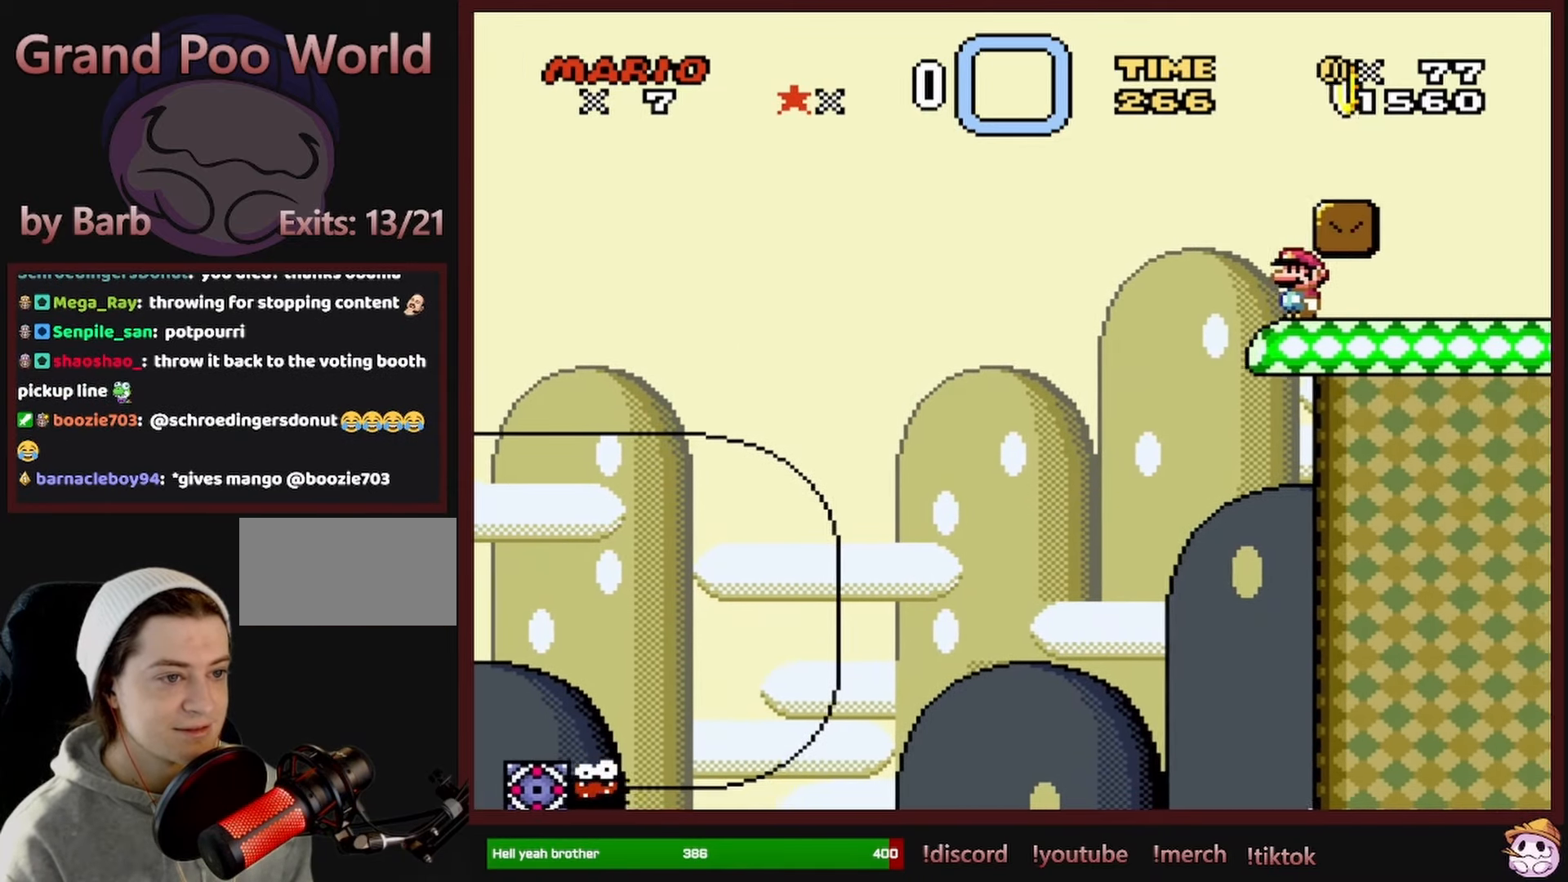
{"buttons": ["Y", "DPAD_LEFT"], "events": [[17, "B", "down"], [67, "DPAD_RIGHT", "down"], [150, "B", "up"], [284, "DPAD_RIGHT", "up"], [500, "DPAD_LEFT", "down"]]}
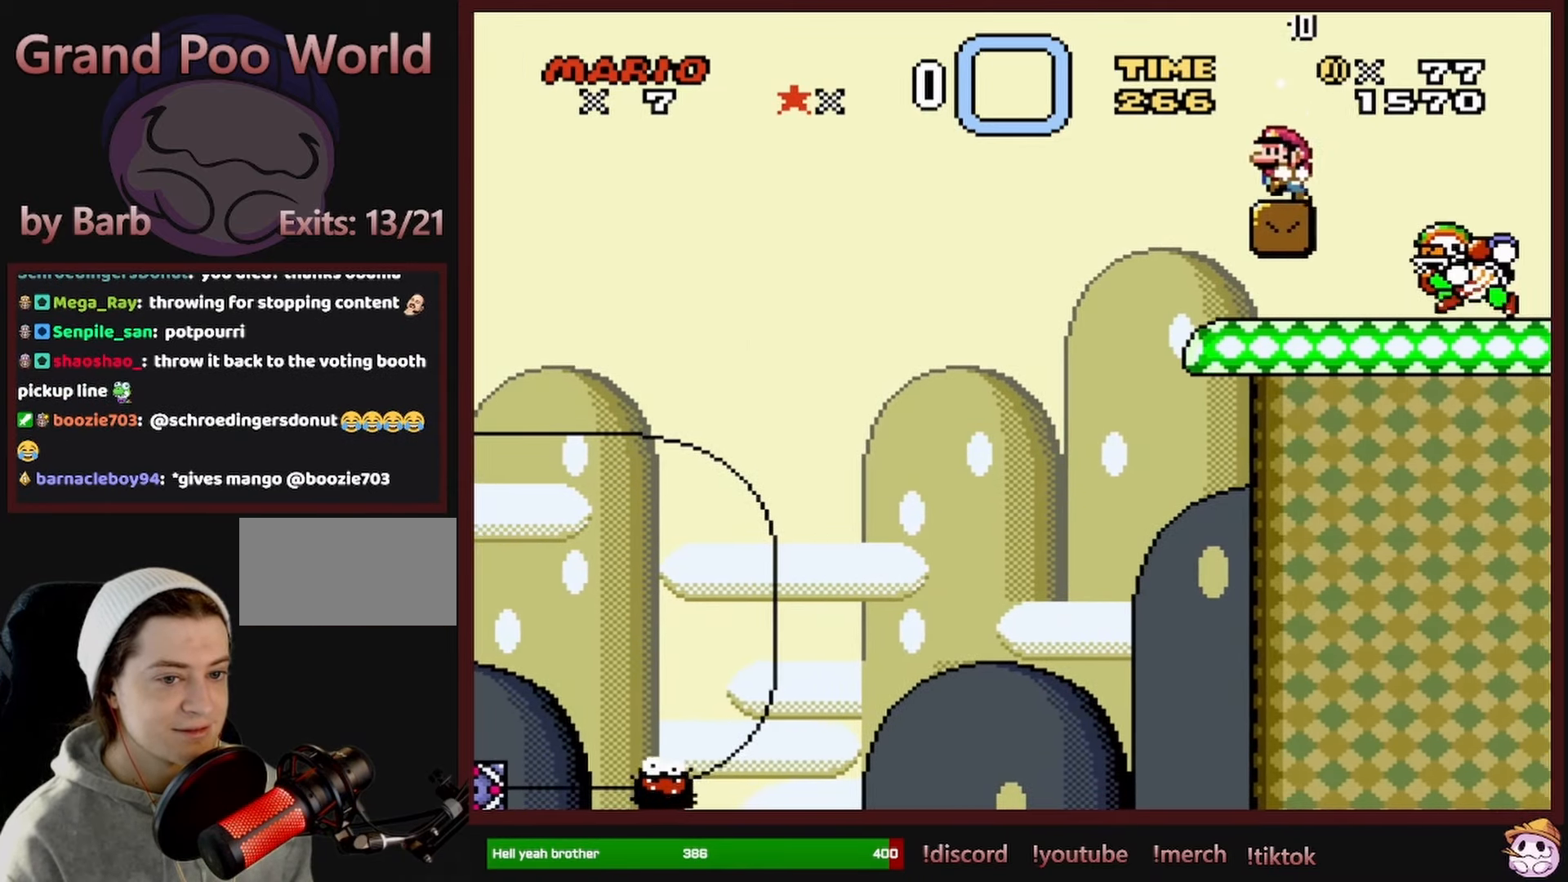
{"buttons": ["Y"], "events": [[84, "DPAD_LEFT", "up"], [350, "DPAD_RIGHT", "down"], [400, "DPAD_RIGHT", "up"]]}
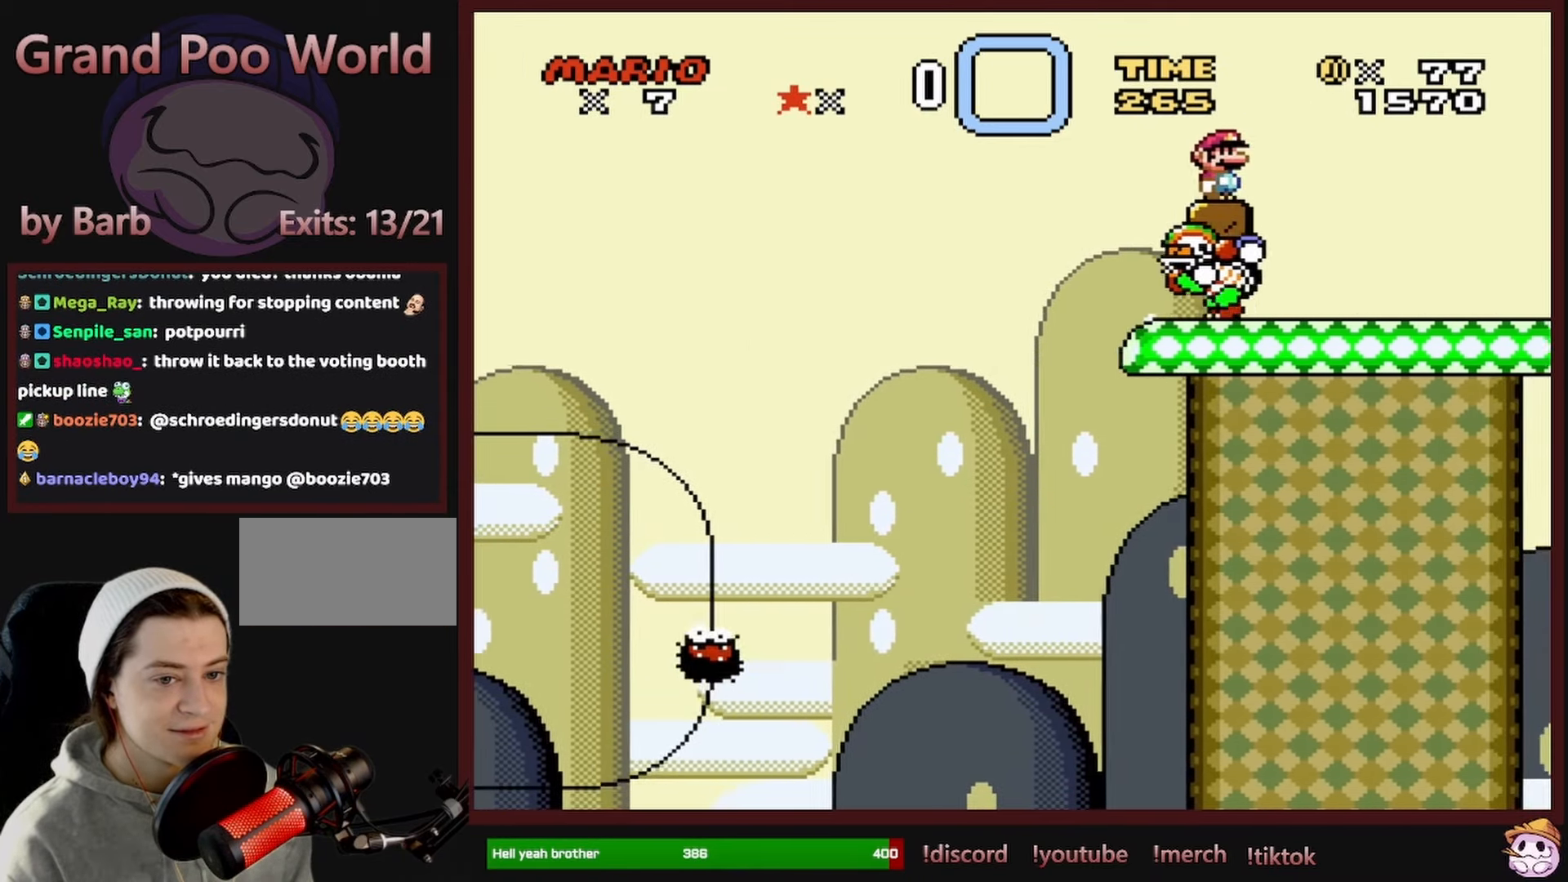
{"buttons": ["Y", "DPAD_RIGHT"], "events": [[150, "DPAD_RIGHT", "down"]]}
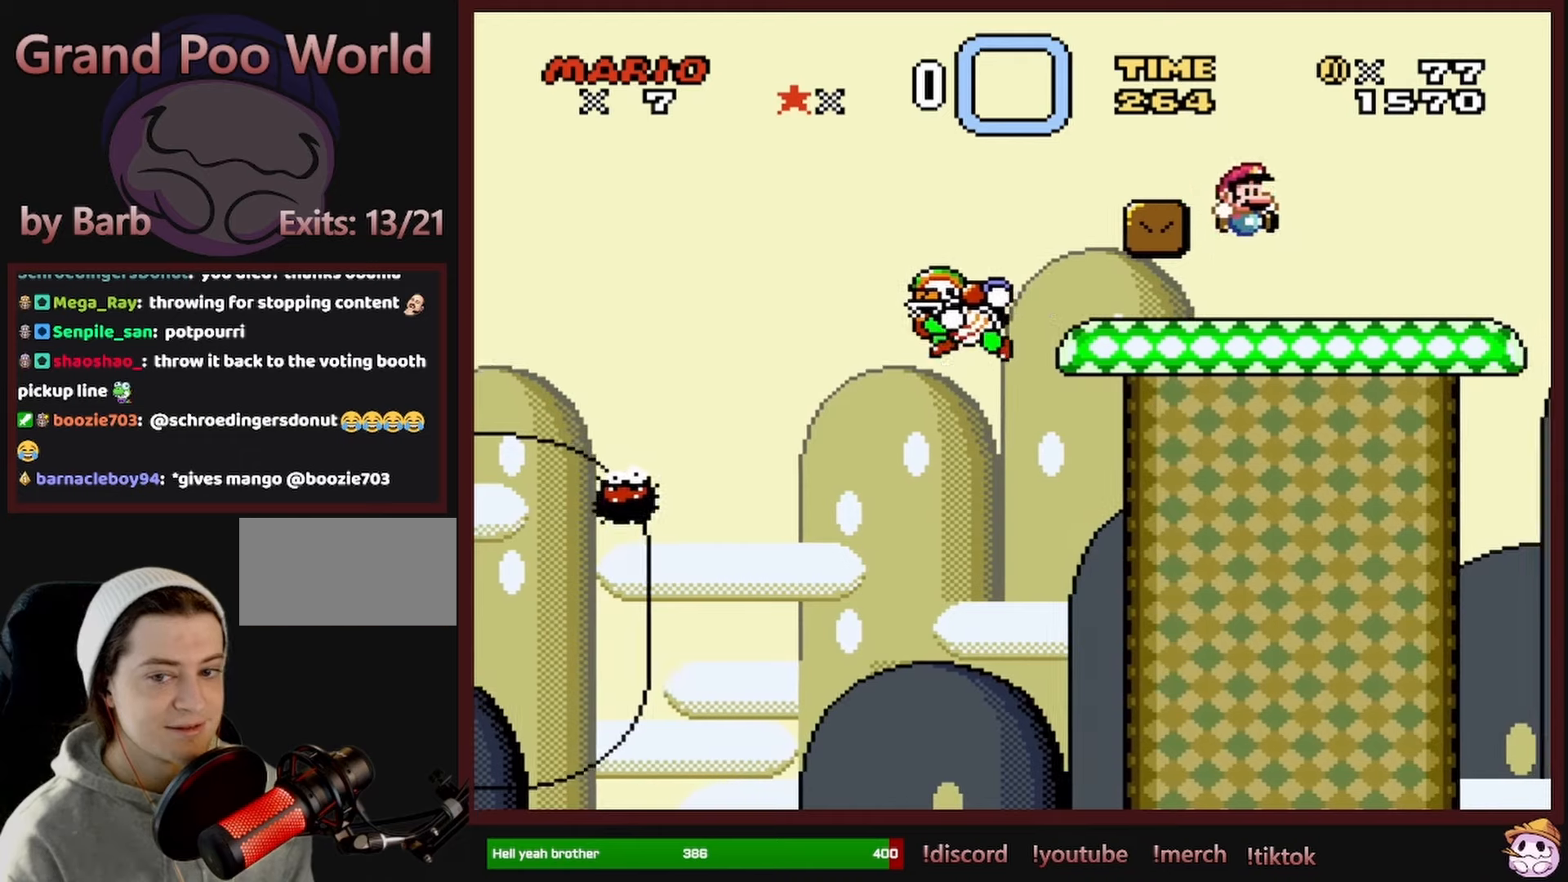
{"buttons": ["Y", "DPAD_LEFT"], "events": [[400, "DPAD_RIGHT", "up"], [416, "DPAD_LEFT", "down"]]}
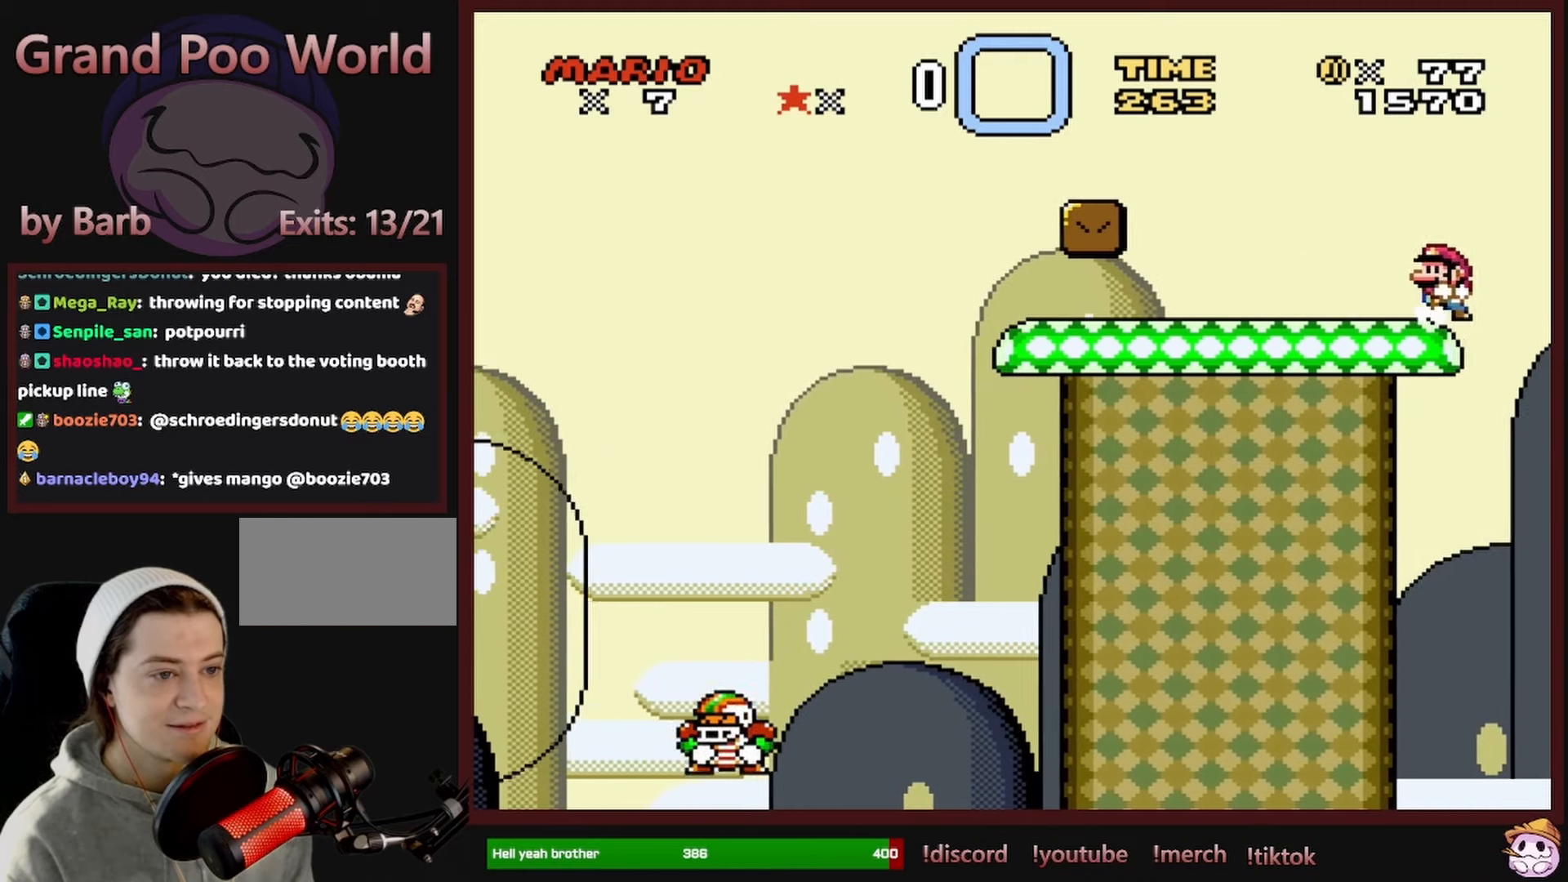
{"buttons": ["Y"], "events": [[133, "DPAD_LEFT", "up"]]}
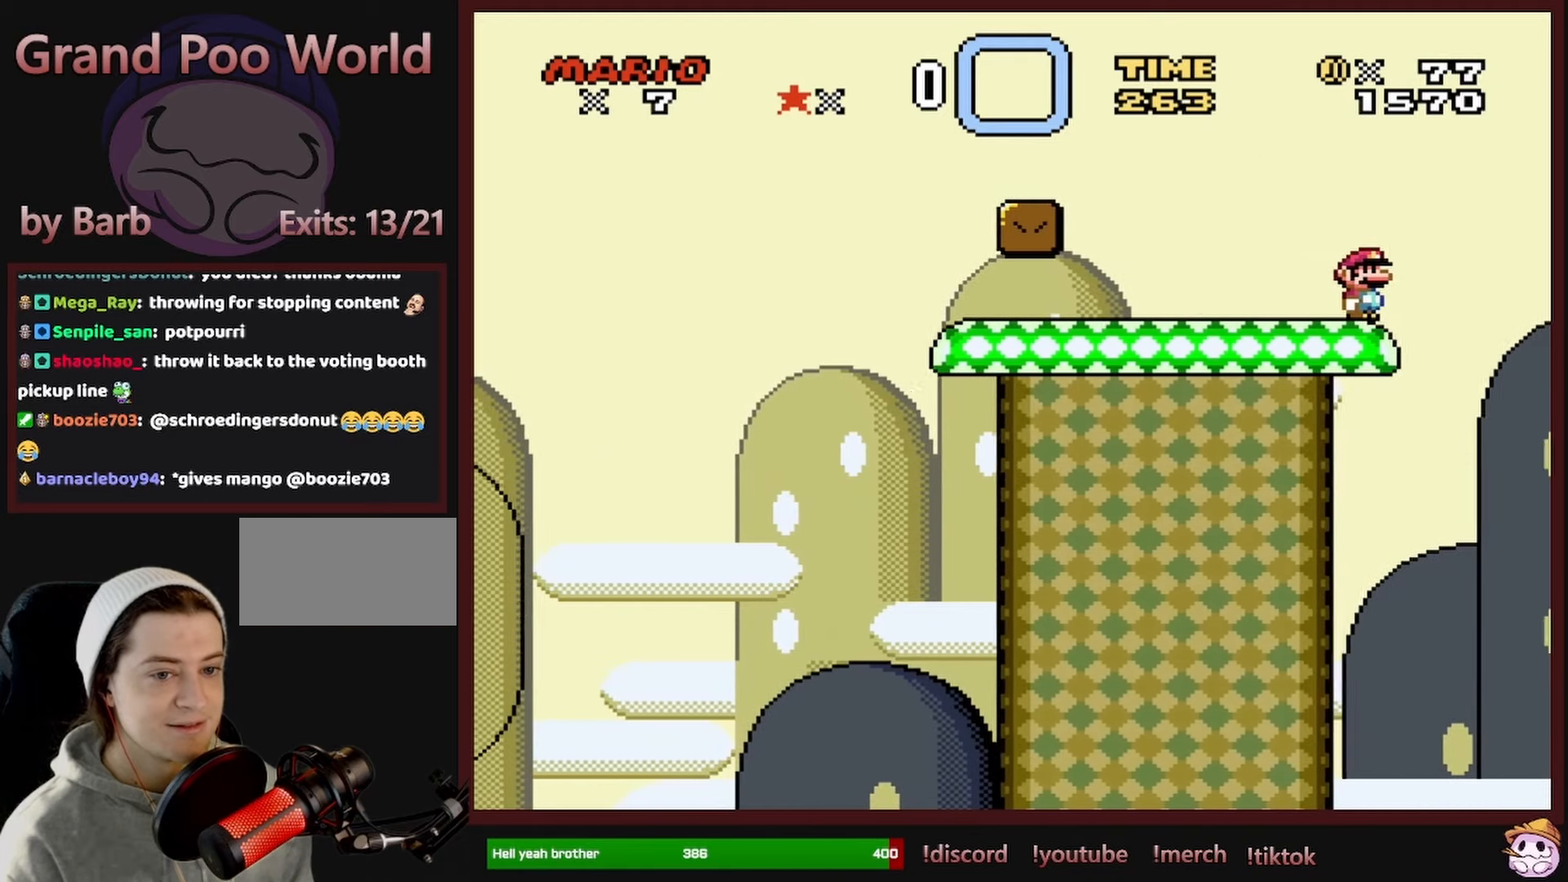
{"buttons": ["Y", "DPAD_DOWN"], "events": [[100, "DPAD_DOWN", "down"], [166, "DPAD_DOWN", "up"], [250, "DPAD_DOWN", "down"], [350, "DPAD_DOWN", "up"], [416, "DPAD_DOWN", "down"]]}
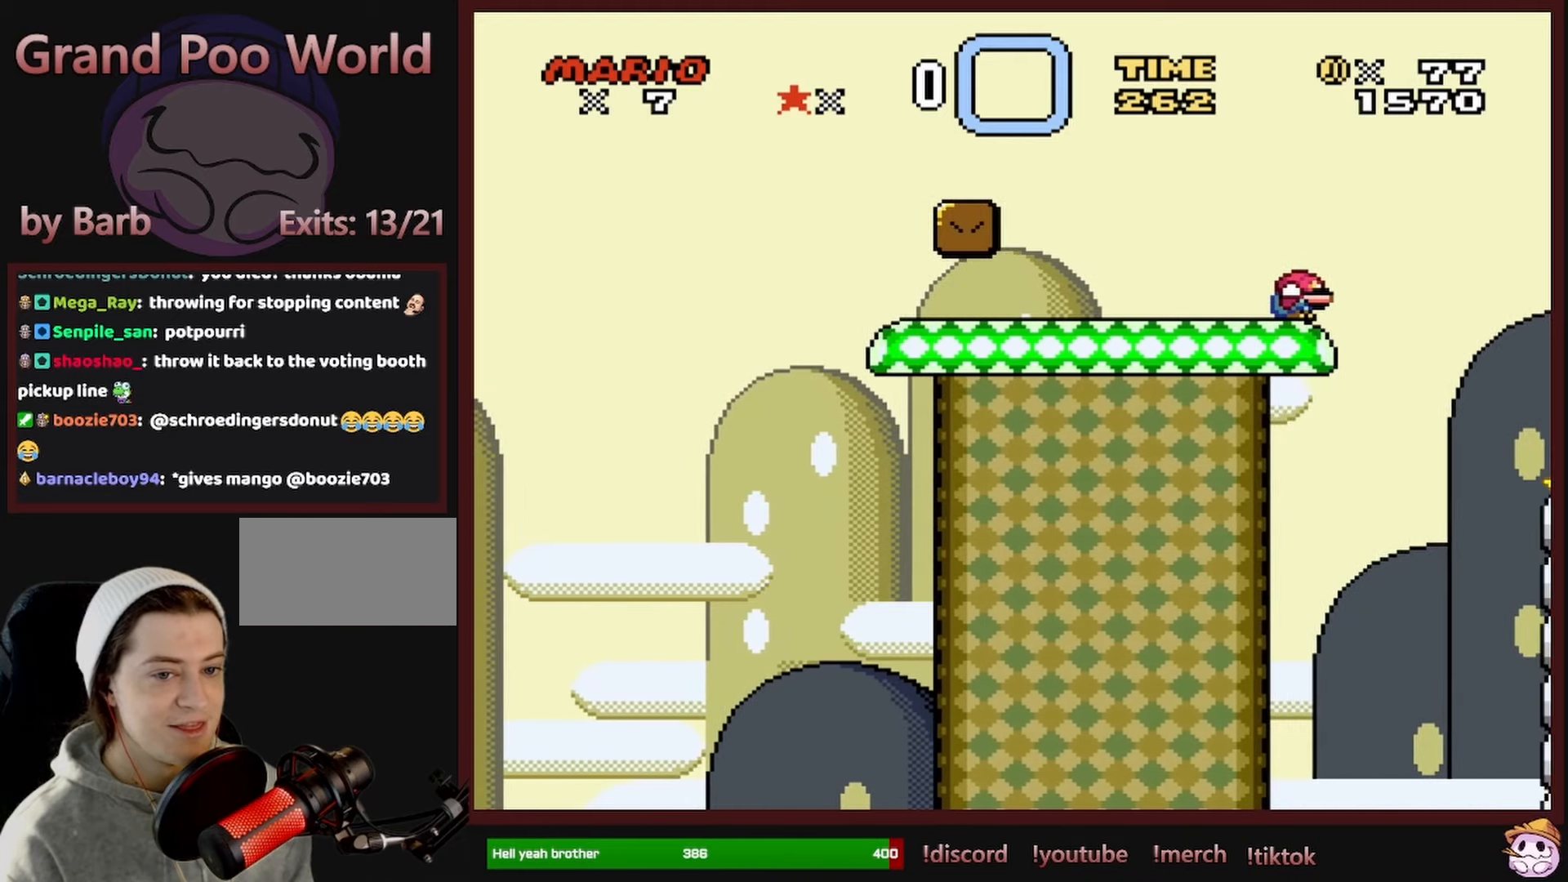
{"buttons": ["Y"], "events": [[33, "DPAD_DOWN", "up"], [116, "DPAD_DOWN", "down"], [216, "DPAD_DOWN", "up"], [300, "DPAD_DOWN", "down"], [383, "DPAD_DOWN", "up"]]}
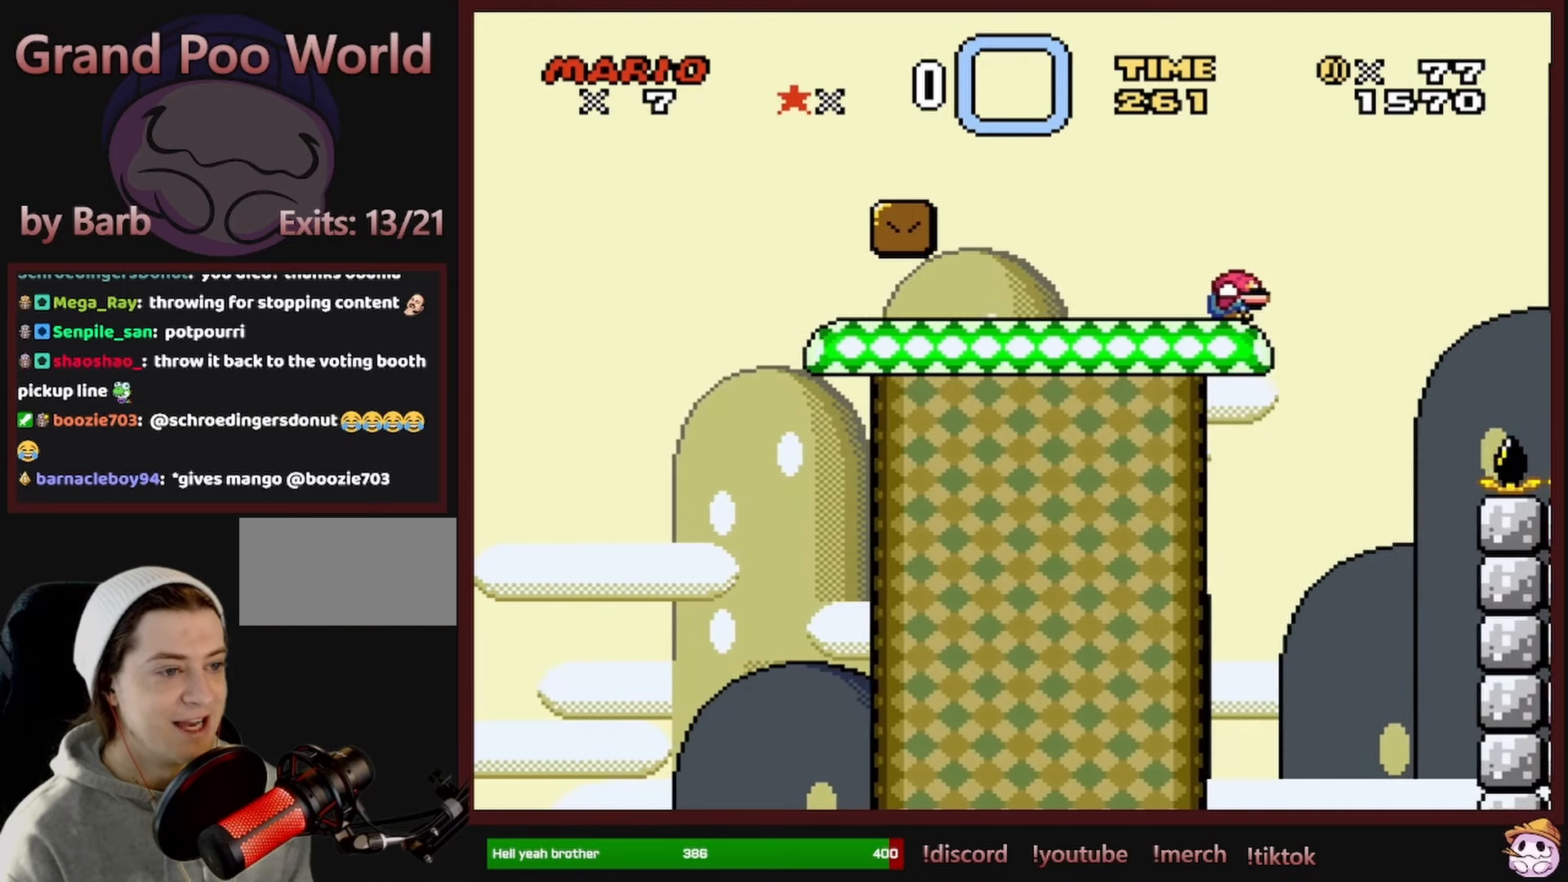
{"buttons": ["Y"], "events": [[16, "DPAD_DOWN", "down"], [100, "DPAD_DOWN", "up"], [216, "DPAD_DOWN", "down"], [316, "DPAD_DOWN", "up"], [400, "DPAD_DOWN", "down"], [500, "DPAD_DOWN", "up"]]}
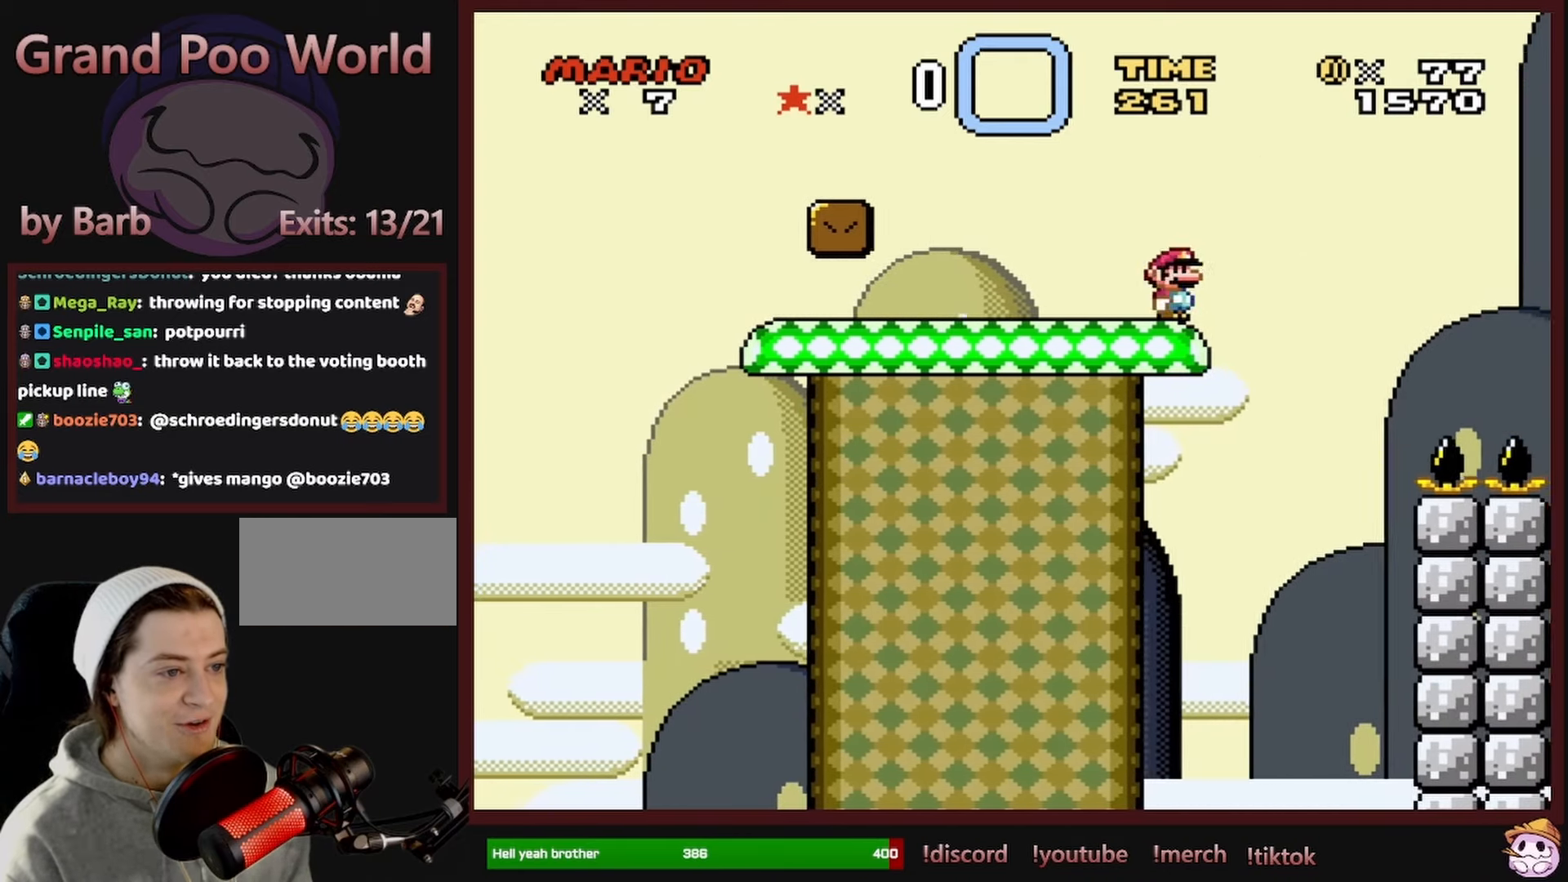
{"buttons": ["Y"], "events": [[100, "DPAD_DOWN", "down"], [200, "DPAD_DOWN", "up"], [283, "DPAD_DOWN", "down"], [383, "DPAD_DOWN", "up"]]}
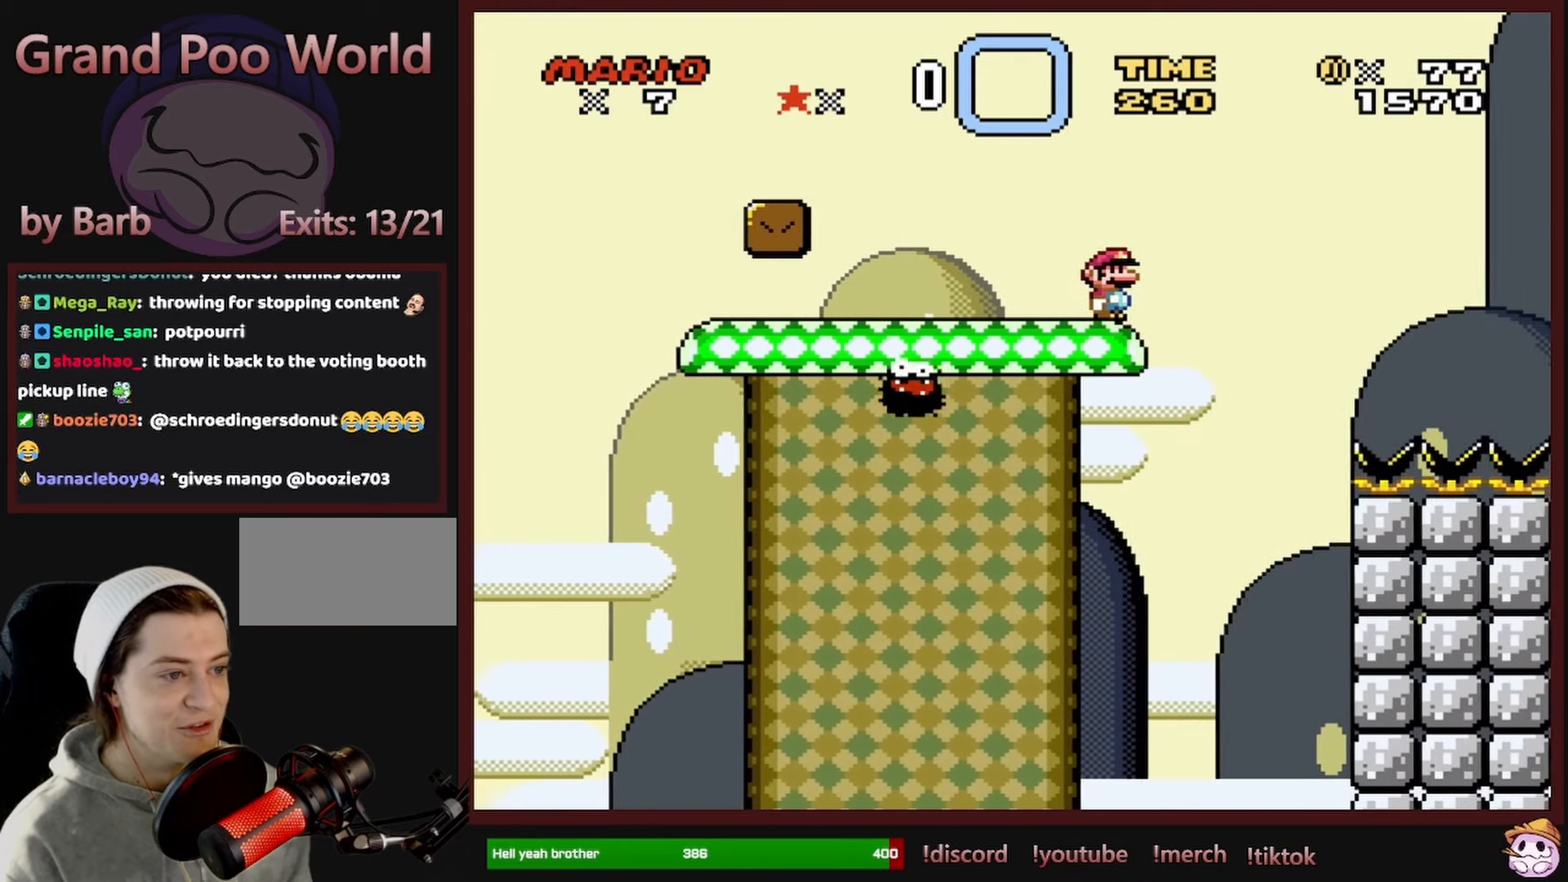
{"buttons": ["Y"], "events": [[83, "DPAD_LEFT", "down"], [283, "DPAD_LEFT", "up"], [400, "DPAD_RIGHT", "down"], [500, "DPAD_RIGHT", "up"]]}
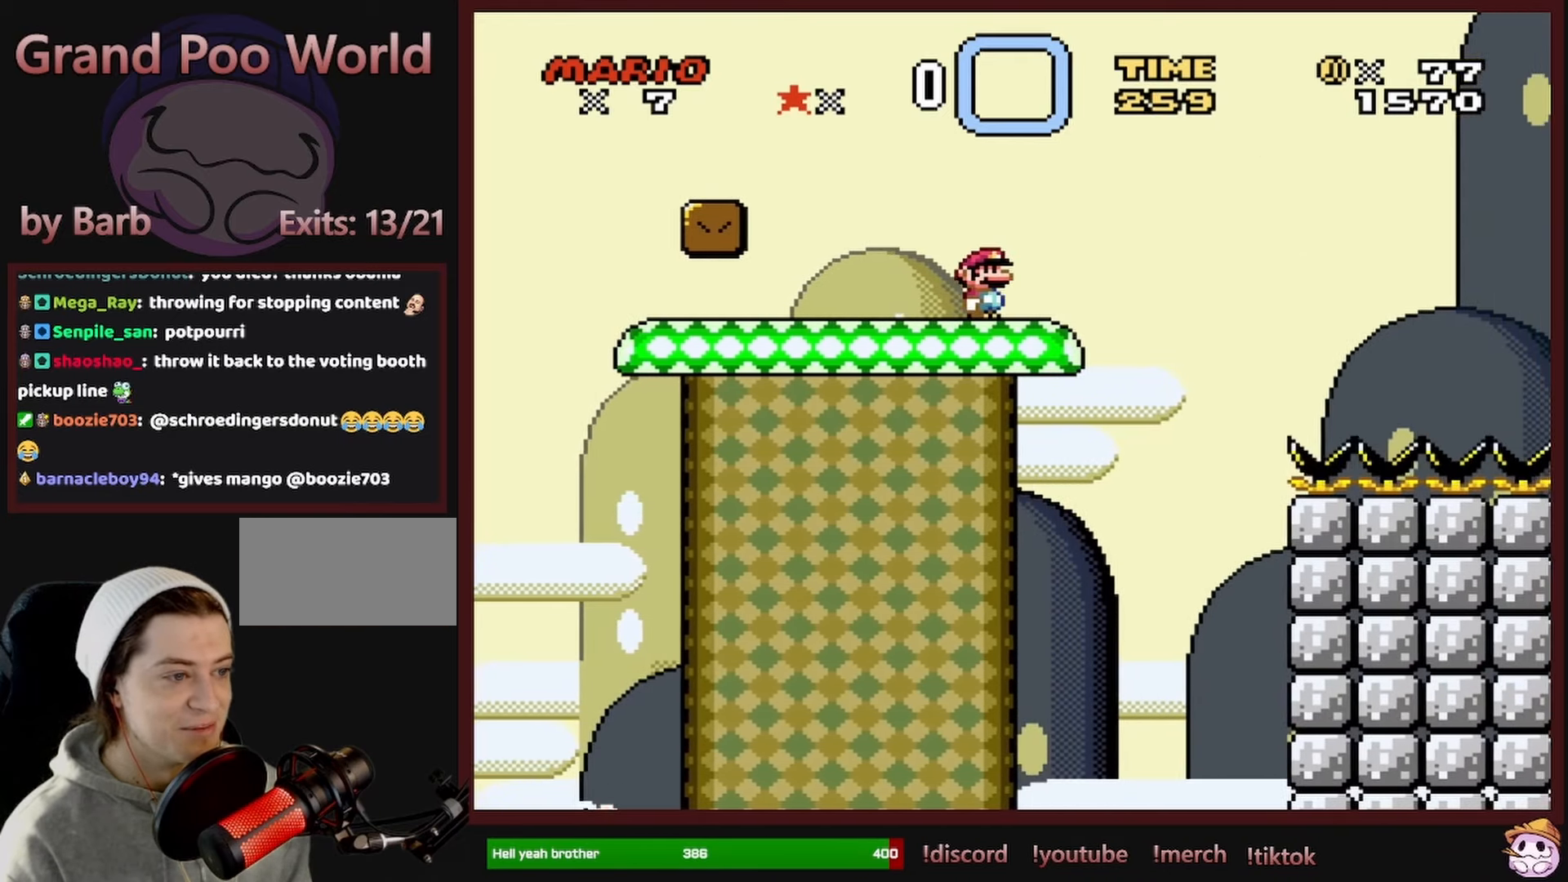
{"buttons": ["Y"], "events": [[250, "DPAD_RIGHT", "down"], [333, "DPAD_RIGHT", "up"]]}
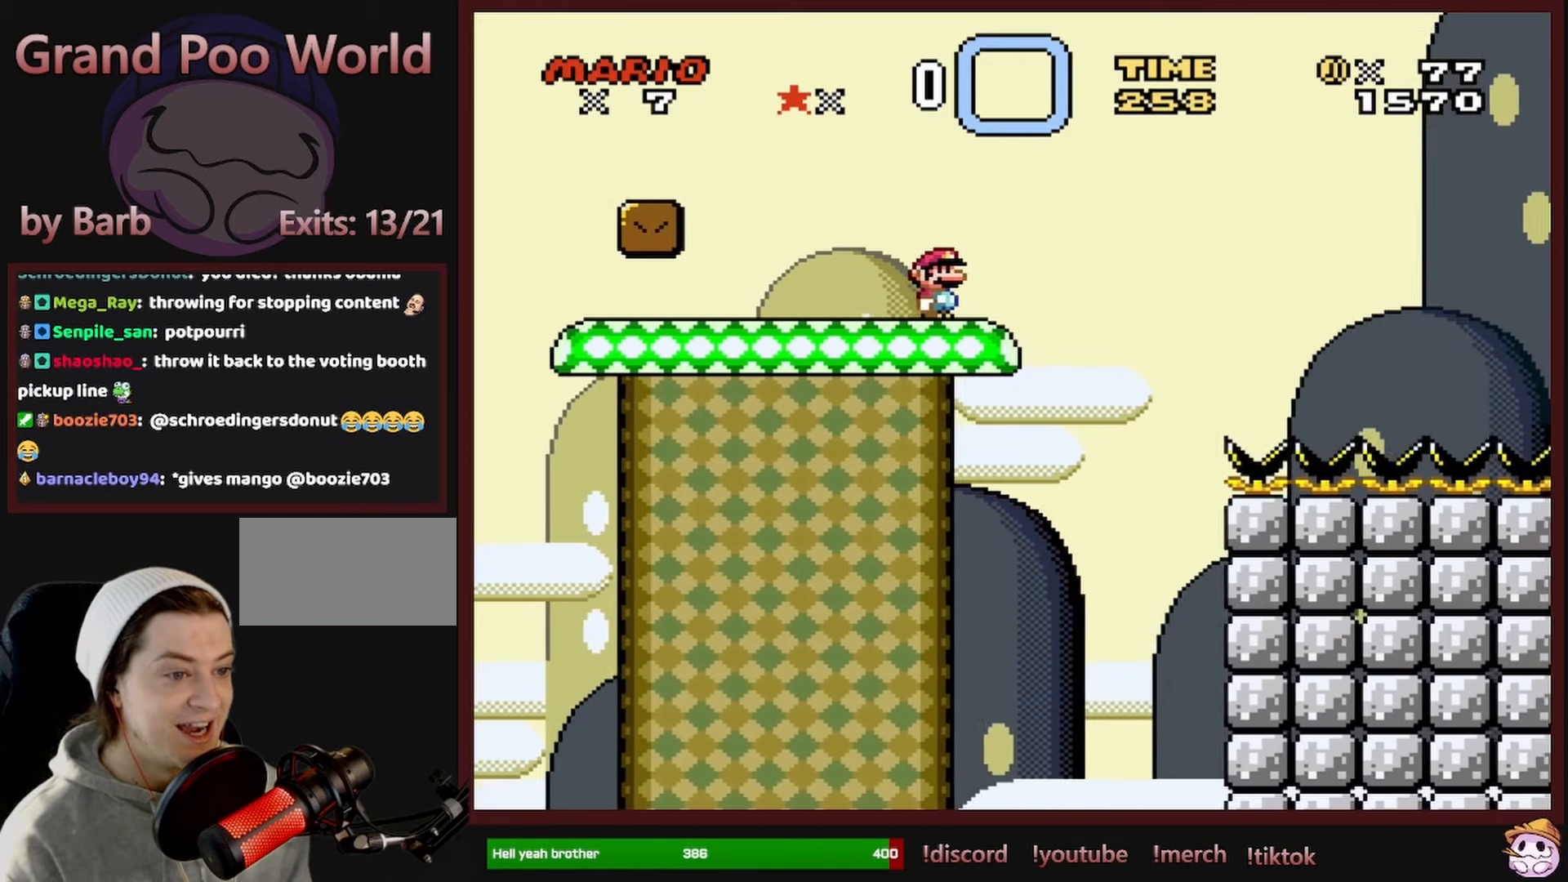
{"buttons": ["Y"], "events": []}
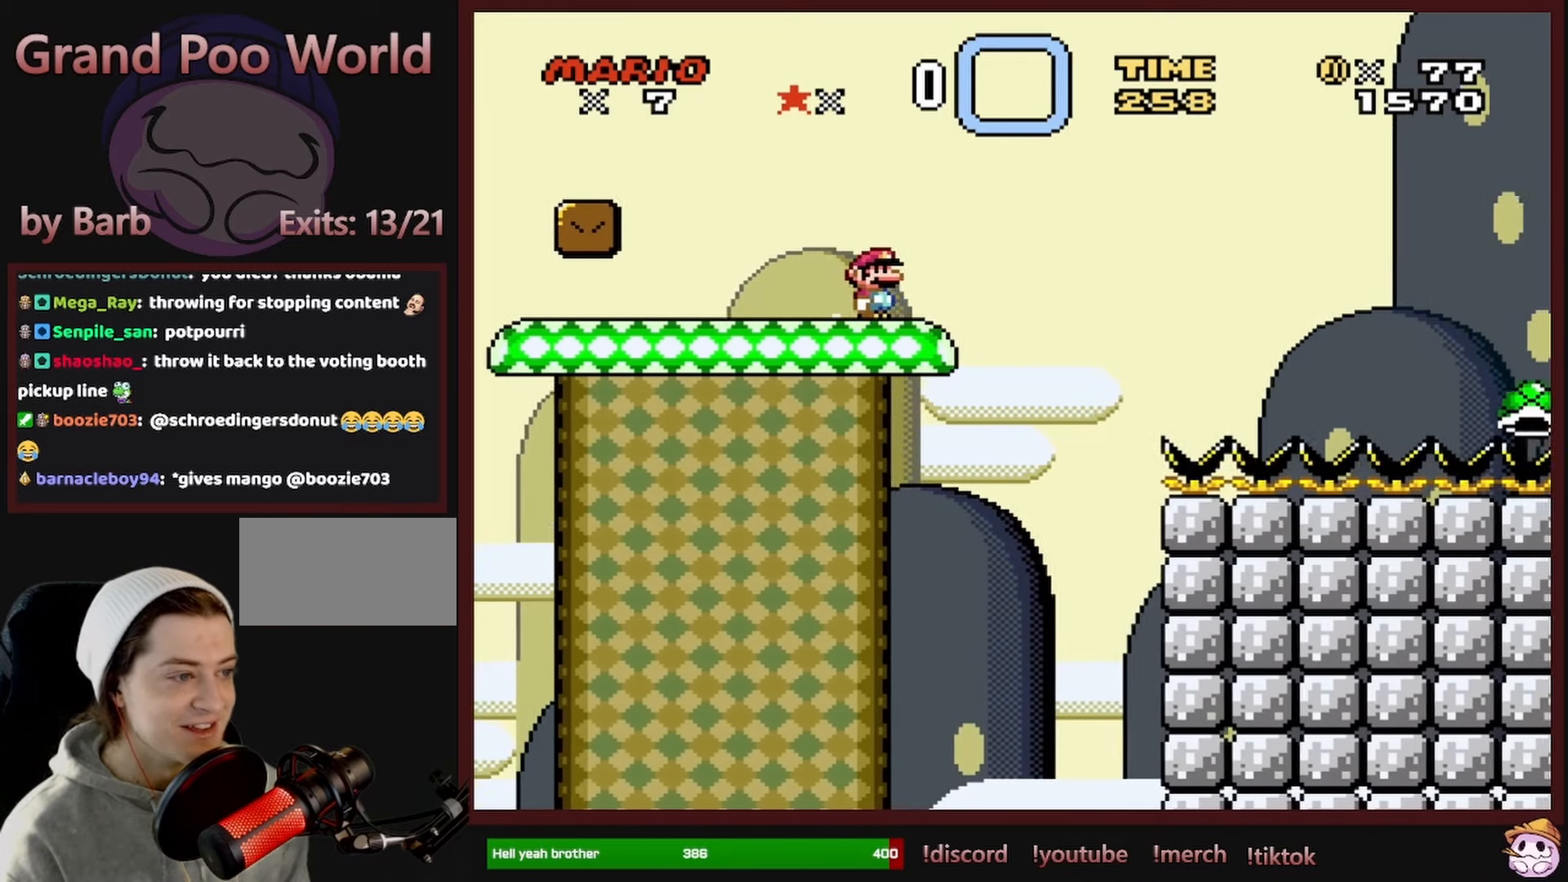
{"buttons": ["Y"], "events": [[50, "DPAD_RIGHT", "down"], [133, "DPAD_RIGHT", "up"]]}
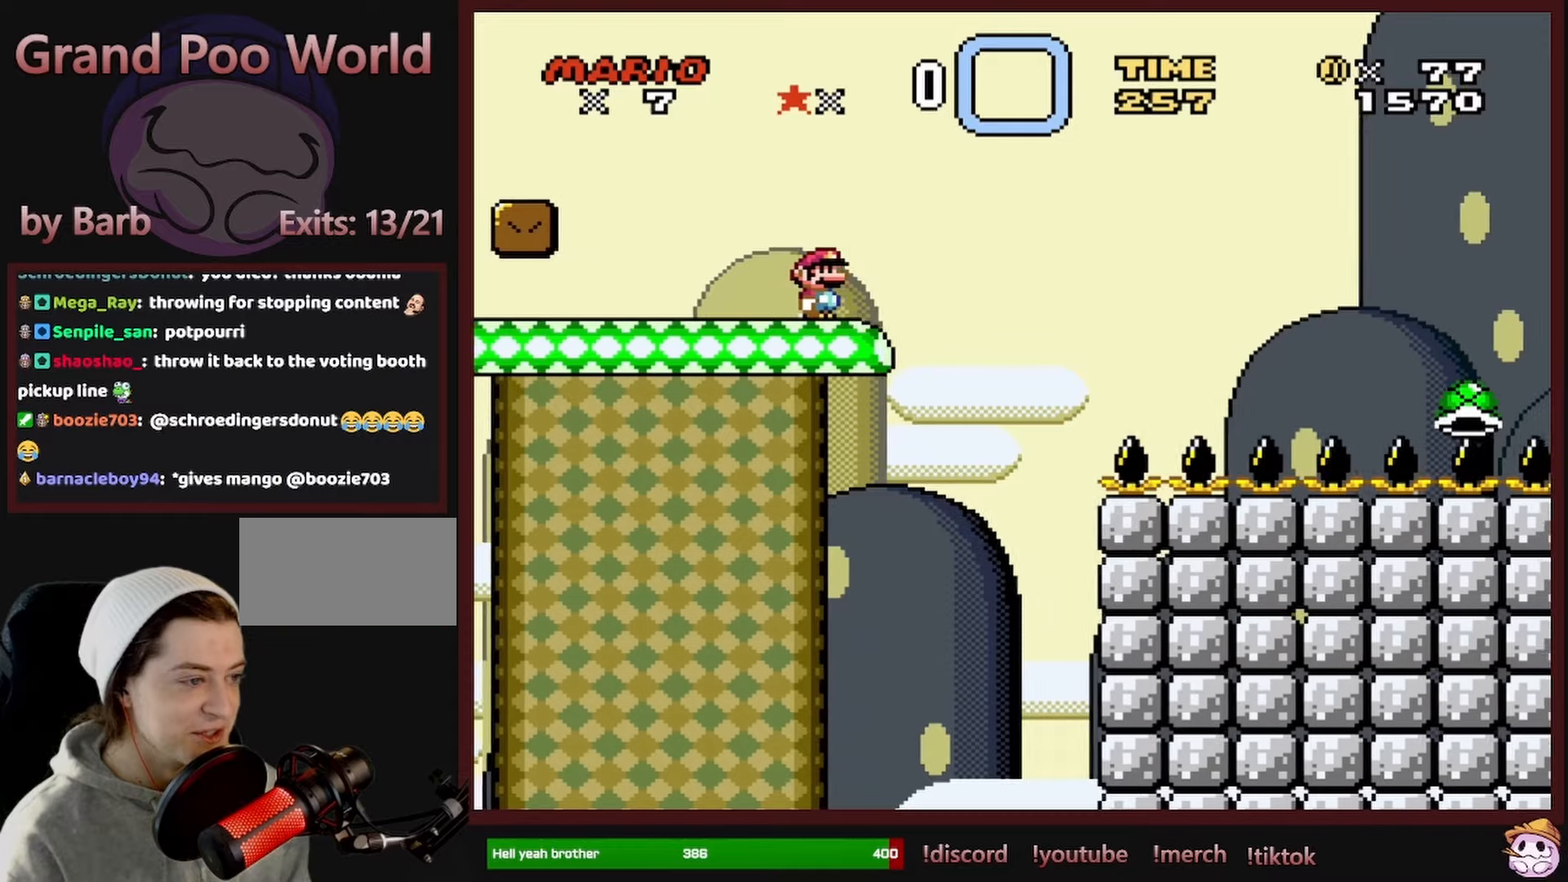
{"buttons": ["Y", "DPAD_RIGHT"], "events": [[383, "DPAD_RIGHT", "down"]]}
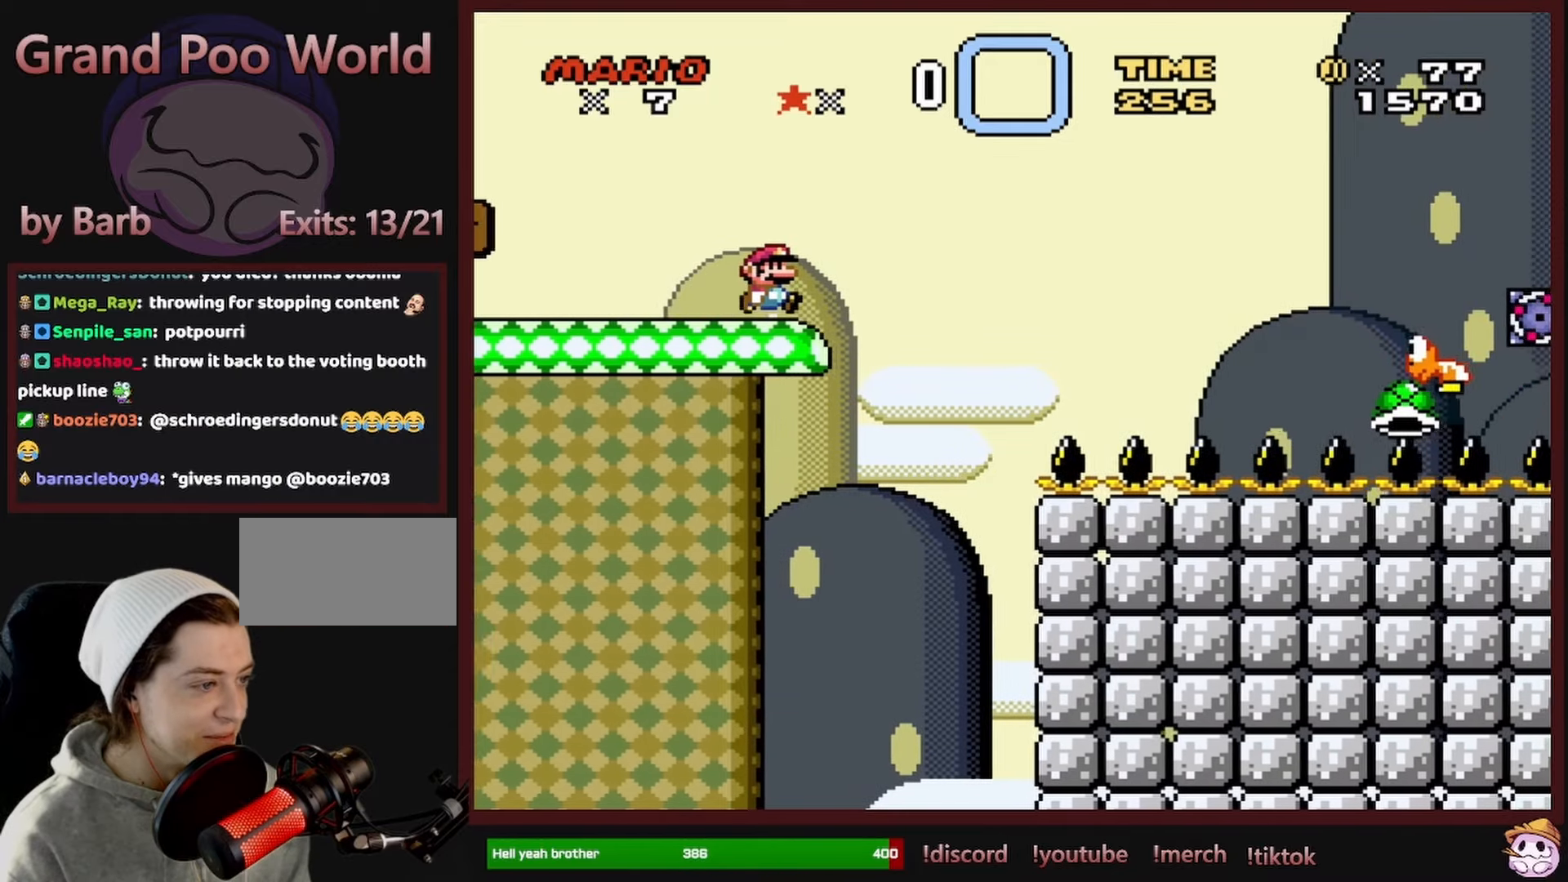
{"buttons": ["B", "Y", "DPAD_RIGHT"], "events": [[117, "B", "down"]]}
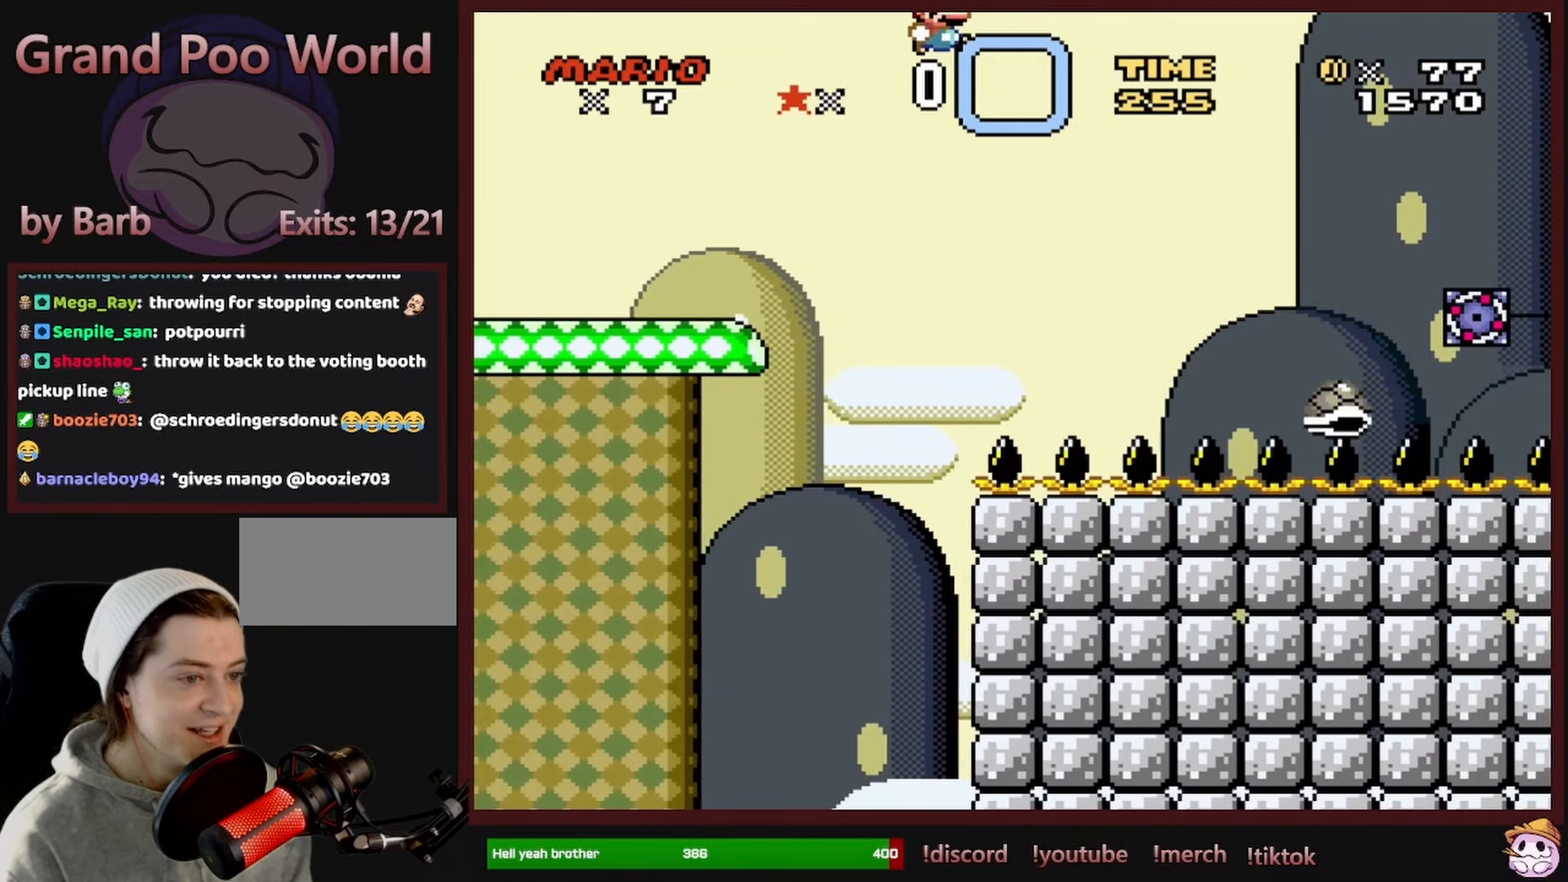
{"buttons": ["B", "Y", "DPAD_LEFT"], "events": [[250, "DPAD_RIGHT", "up"], [267, "DPAD_UP", "down"], [283, "DPAD_UP", "up"], [300, "DPAD_LEFT", "down"]]}
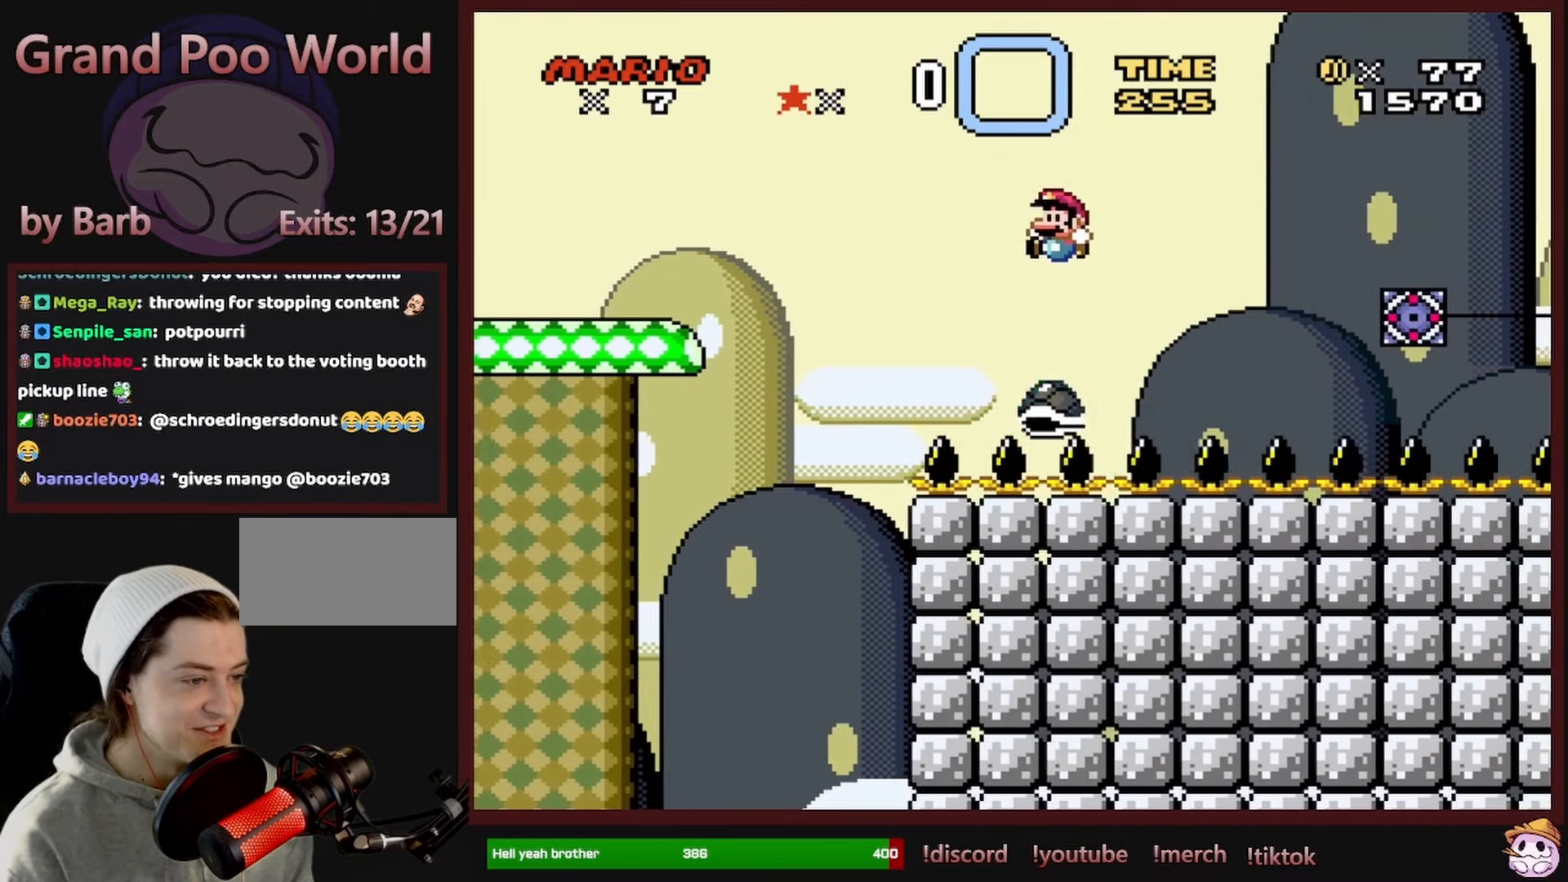
{"buttons": ["B", "Y", "DPAD_LEFT"], "events": [[133, "DPAD_UP", "down"], [150, "DPAD_LEFT", "up"], [167, "DPAD_RIGHT", "down"], [167, "DPAD_UP", "up"], [400, "DPAD_RIGHT", "up"], [433, "DPAD_LEFT", "down"]]}
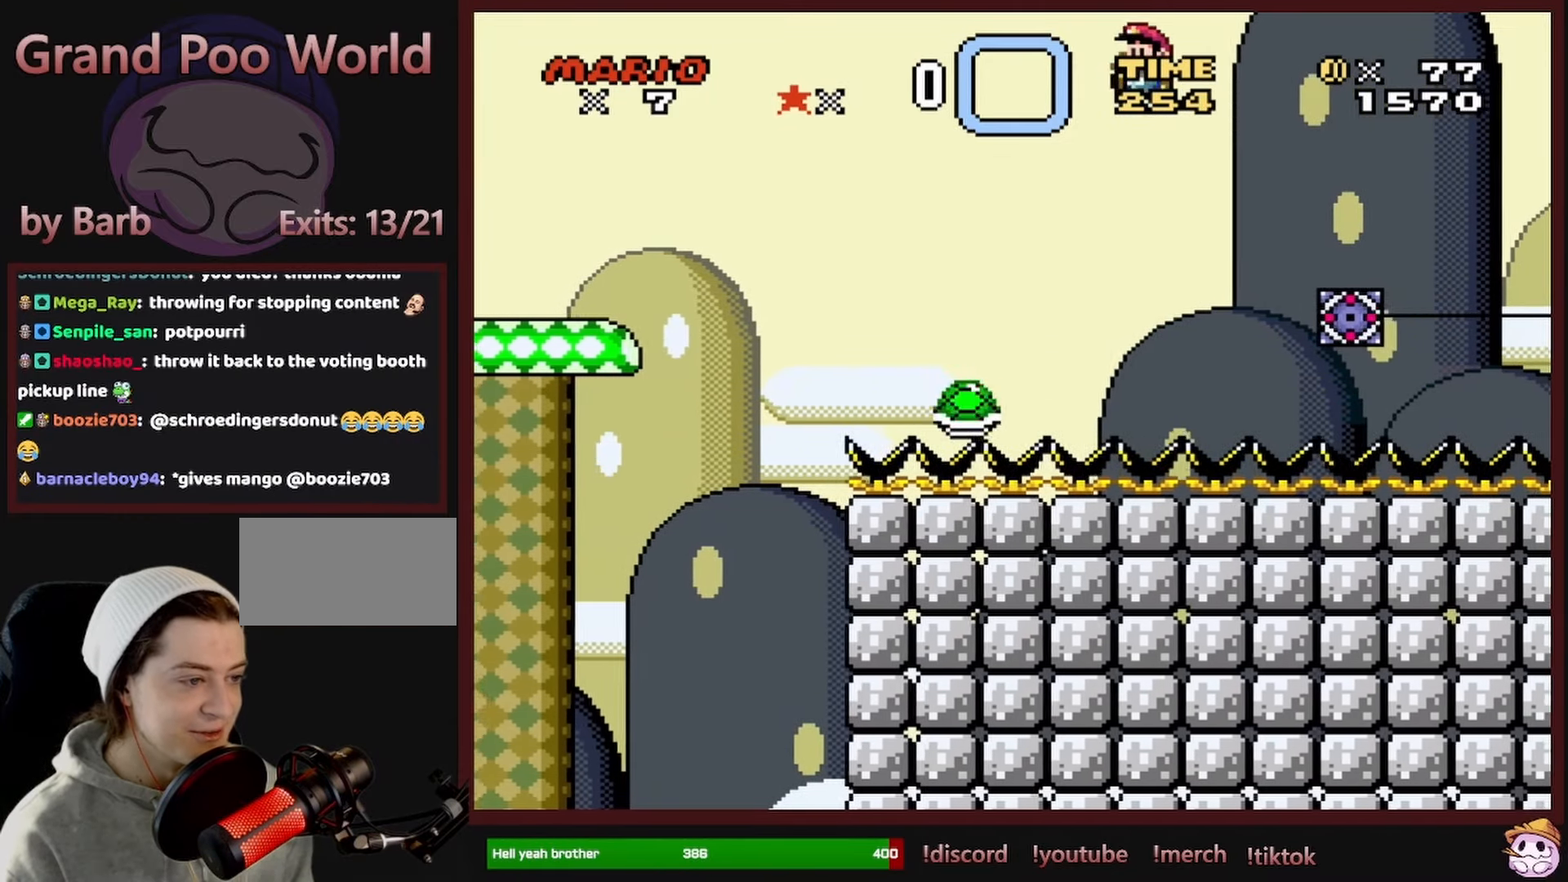
{"buttons": ["B", "Y"], "events": [[150, "DPAD_LEFT", "up"], [250, "DPAD_RIGHT", "down"], [383, "DPAD_RIGHT", "up"]]}
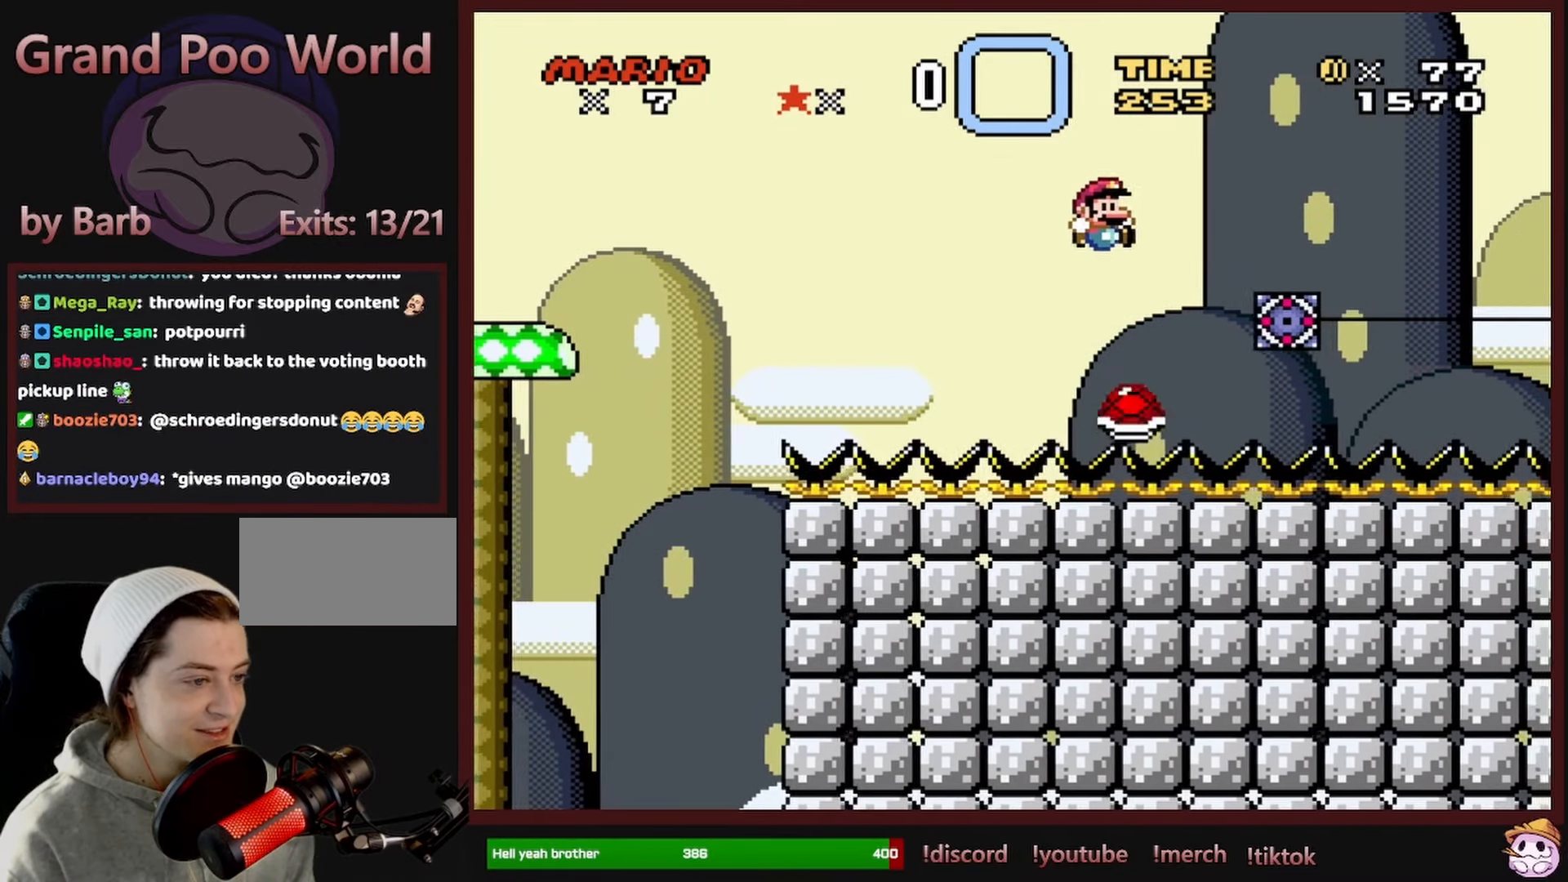
{"buttons": ["B", "Y", "DPAD_LEFT"], "events": [[100, "DPAD_RIGHT", "down"], [383, "DPAD_RIGHT", "up"], [400, "DPAD_UP", "down"], [417, "DPAD_LEFT", "down"], [417, "DPAD_UP", "up"]]}